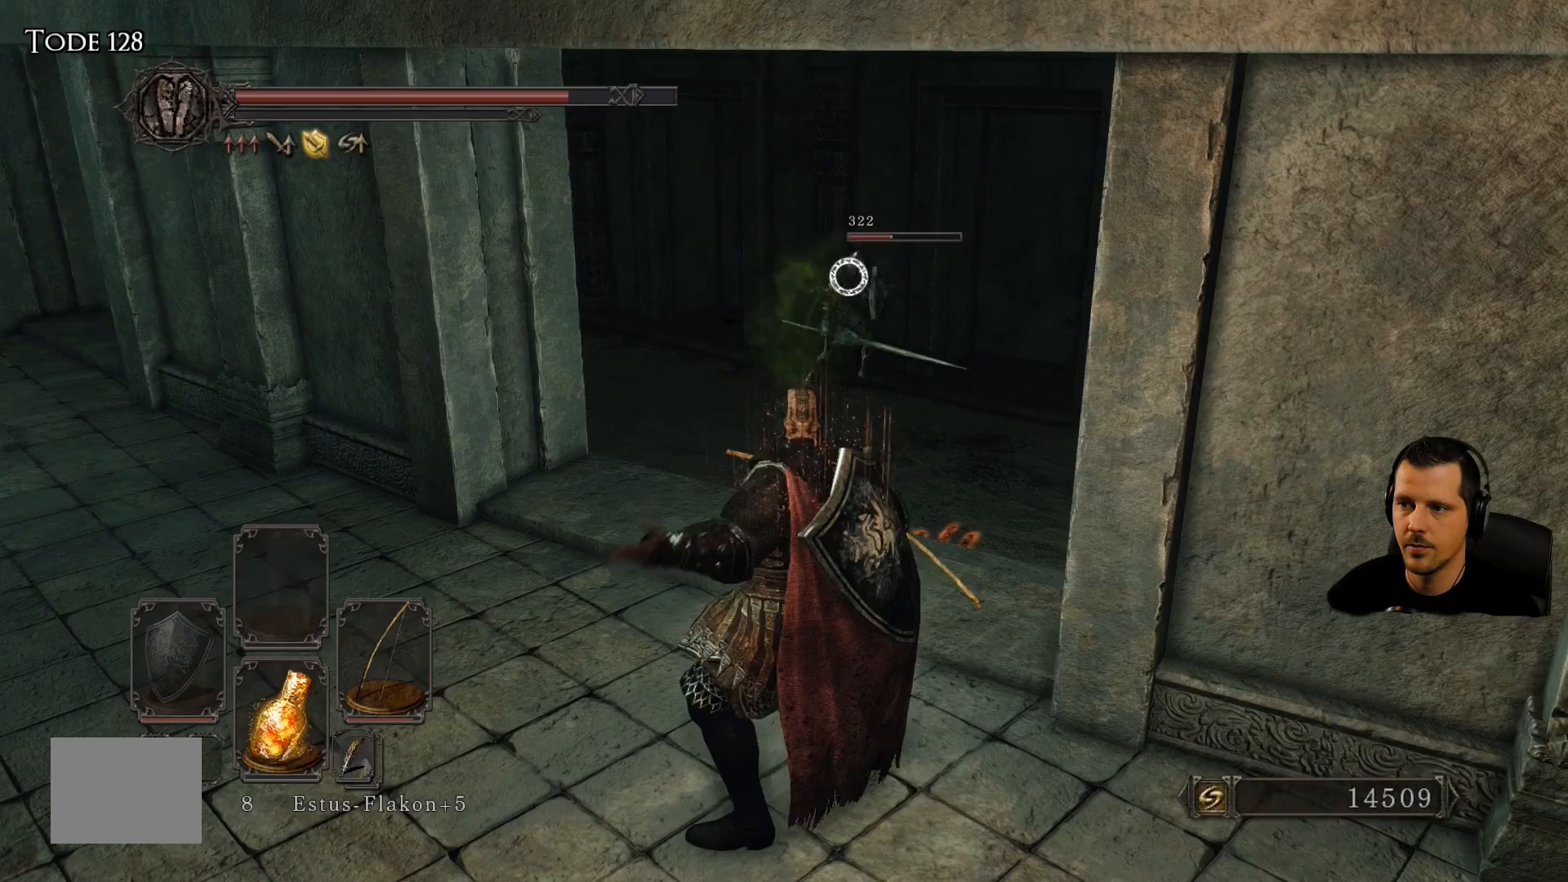
Gameplay with a controller (PlayStation layout); each line is a JSON object with the inputs held at the frame after it. "events" lists button and stick changes between this image and that frame as [ms after this image, input, new state], when the widget could be followed in between. Not read: L3 R3.
{"buttons": [], "left_stick": "left", "right_stick": "center", "events": [[417, "left_stick", "left"]]}
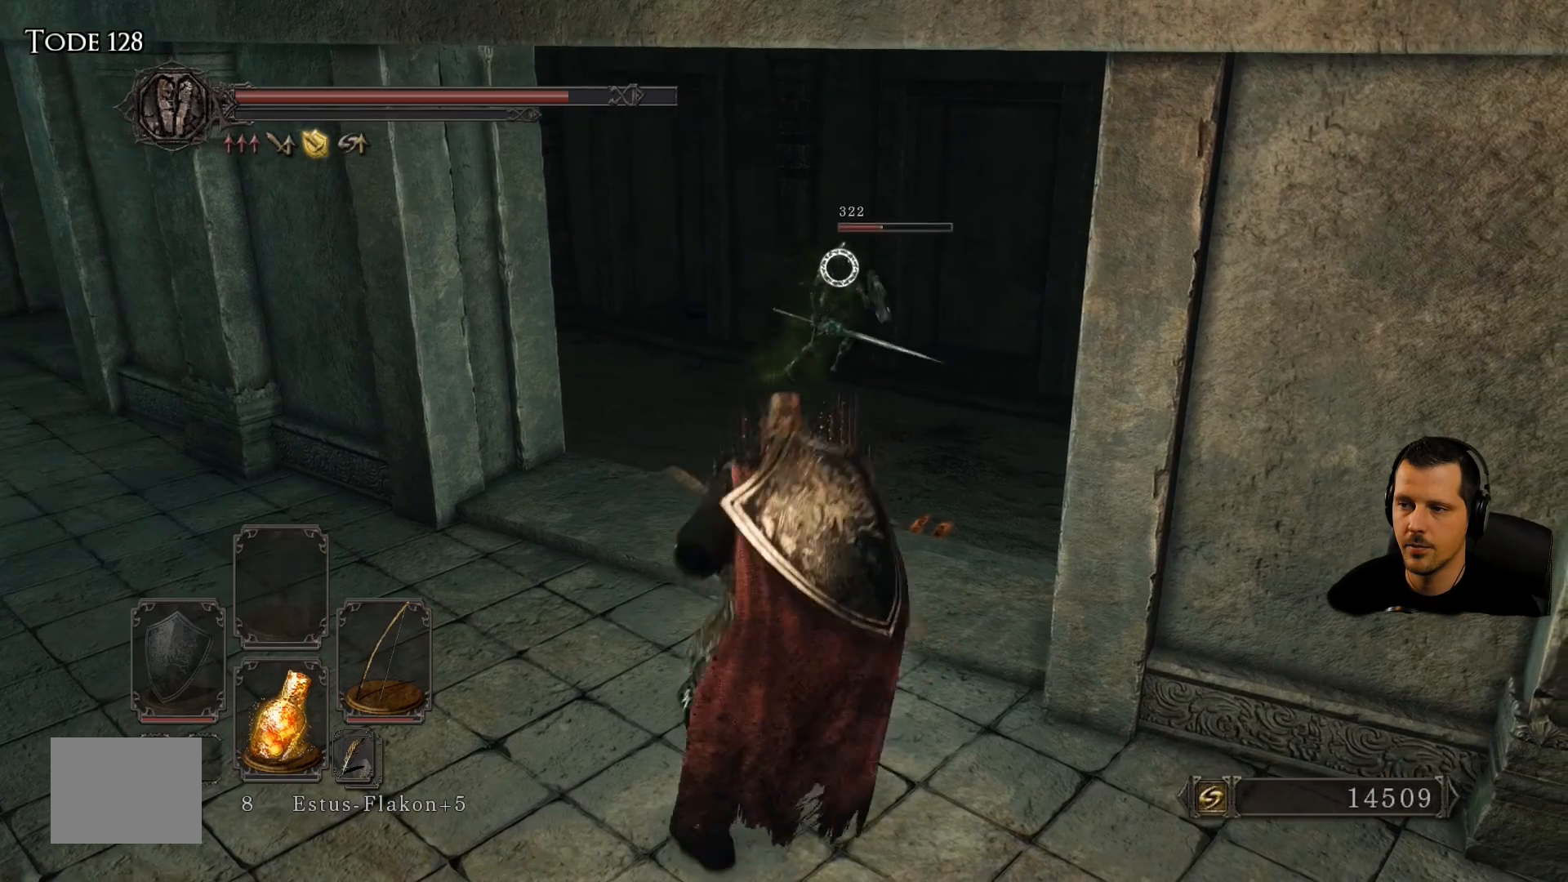
{"buttons": [], "left_stick": "center", "right_stick": "center", "events": [[450, "left_stick", "center"]]}
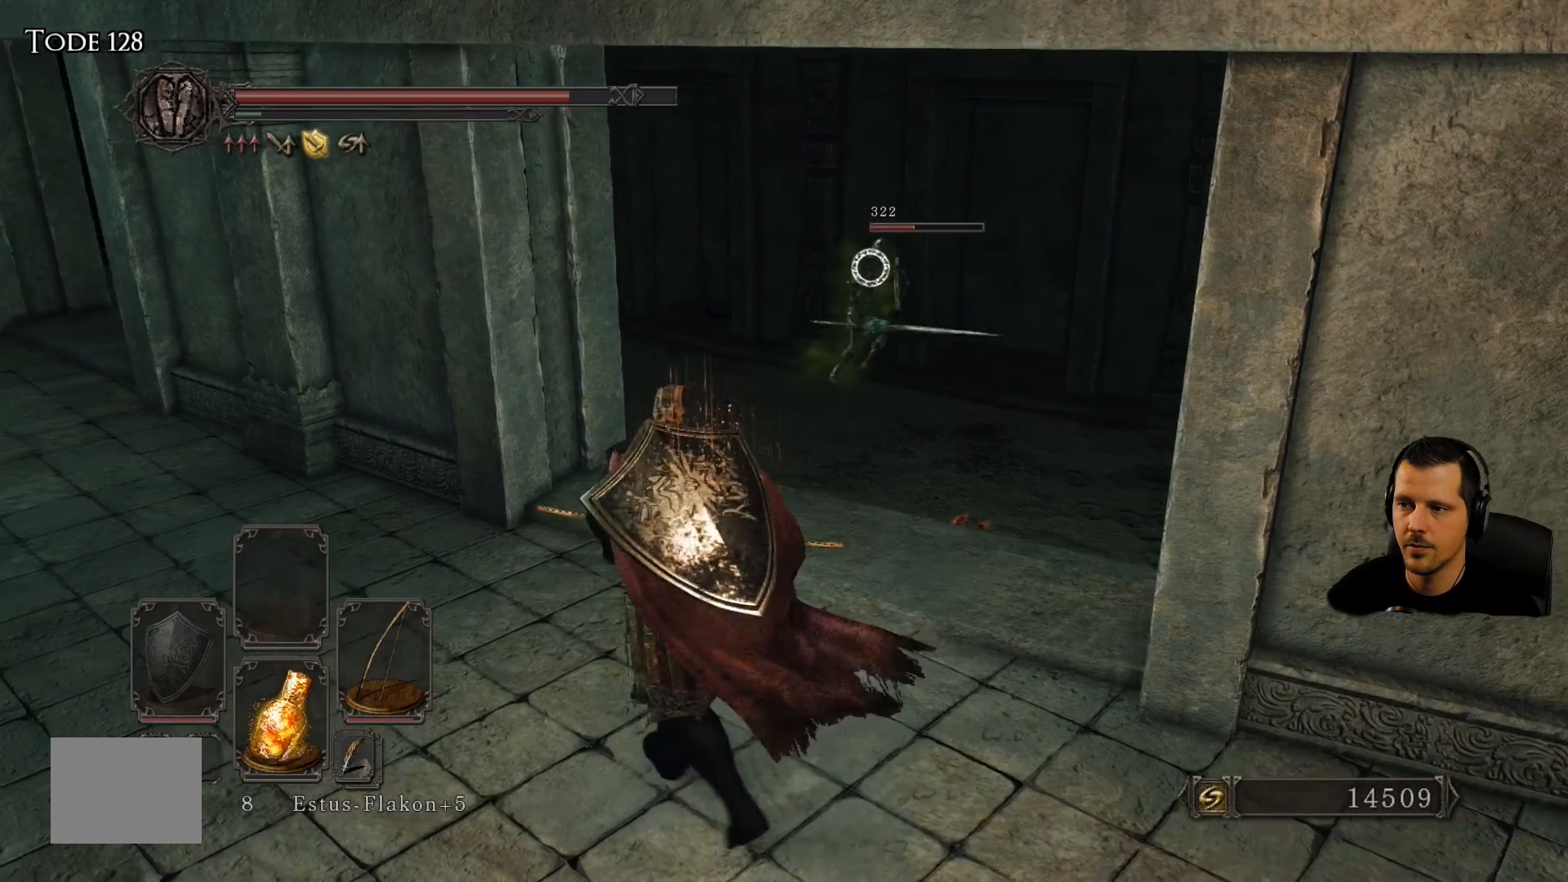
{"buttons": [], "left_stick": "left", "right_stick": "center", "events": [[333, "left_stick", "left"], [383, "L2", "down"], [450, "L2", "up"]]}
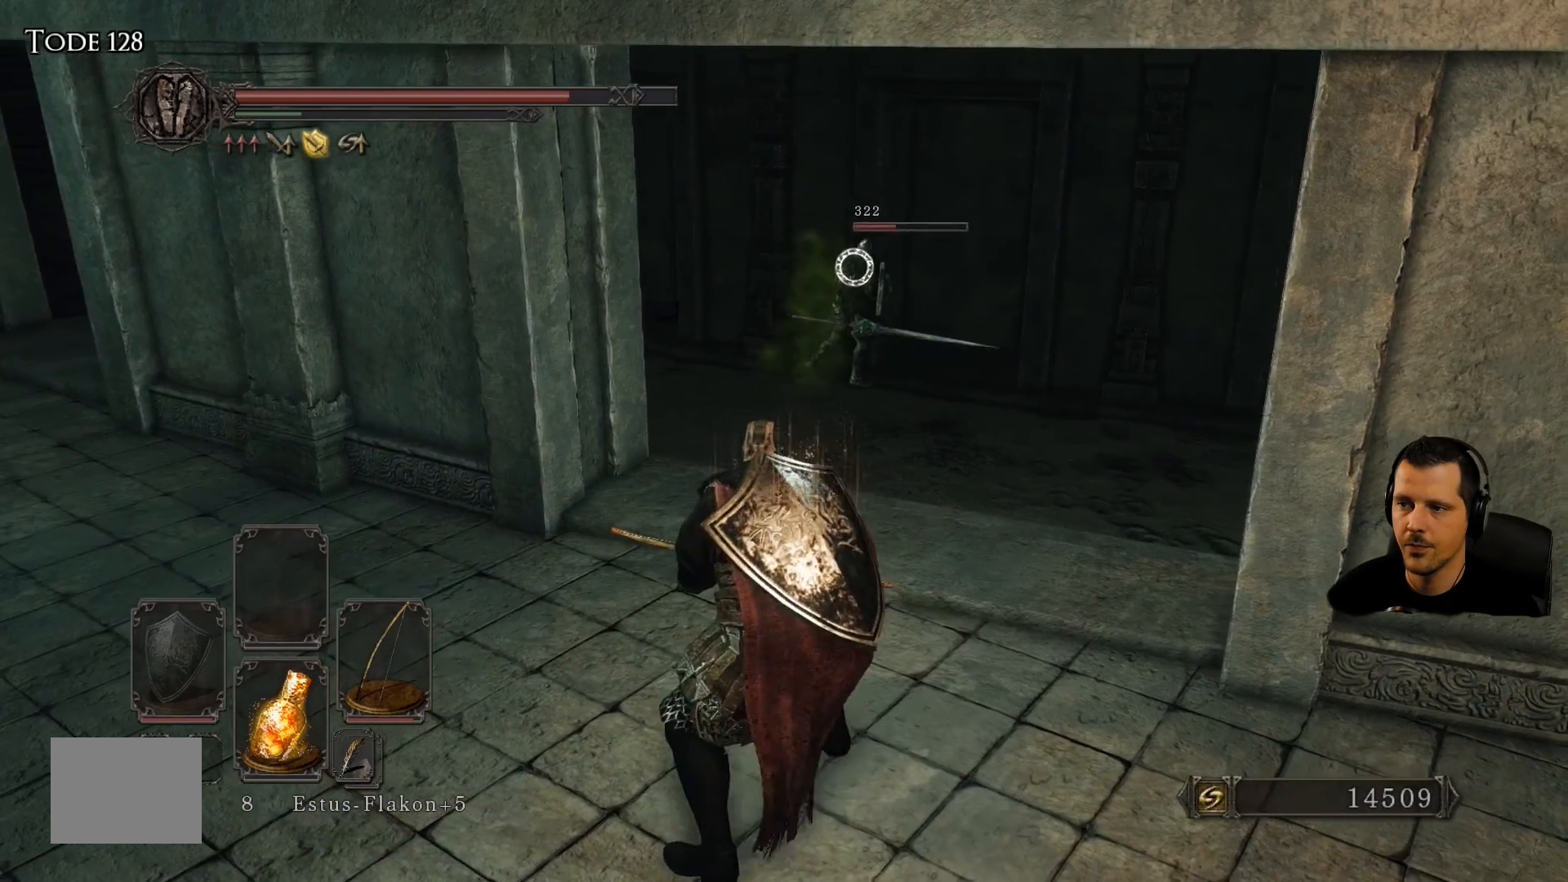
{"buttons": [], "left_stick": "center", "right_stick": "center", "events": [[283, "left_stick", "center"]]}
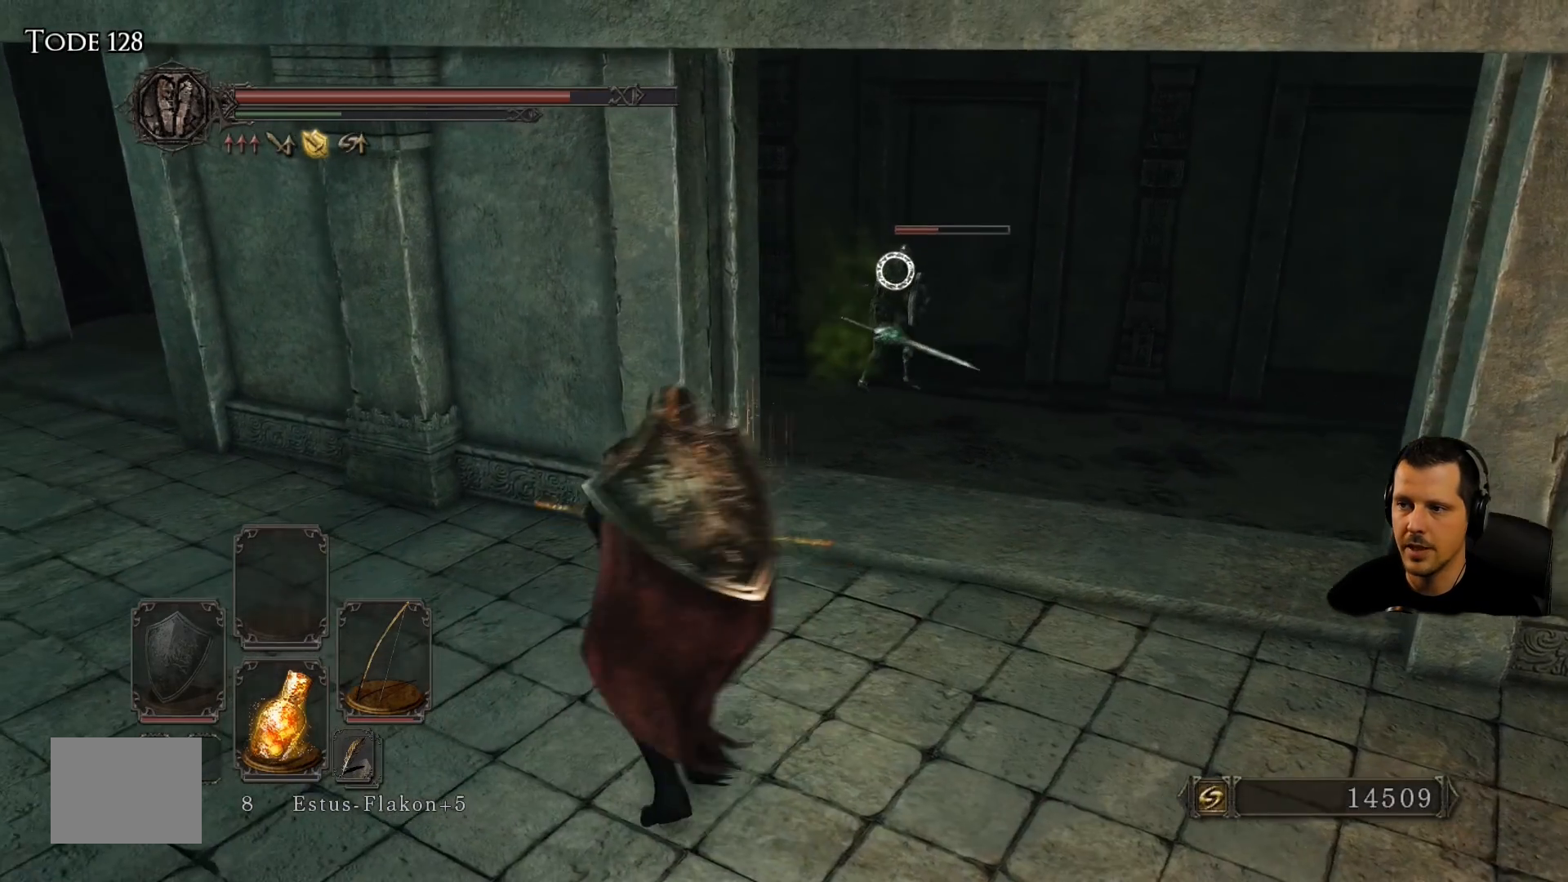
{"buttons": [], "left_stick": "up-left", "right_stick": "center", "events": [[50, "left_stick", "up"], [217, "left_stick", "up-left"]]}
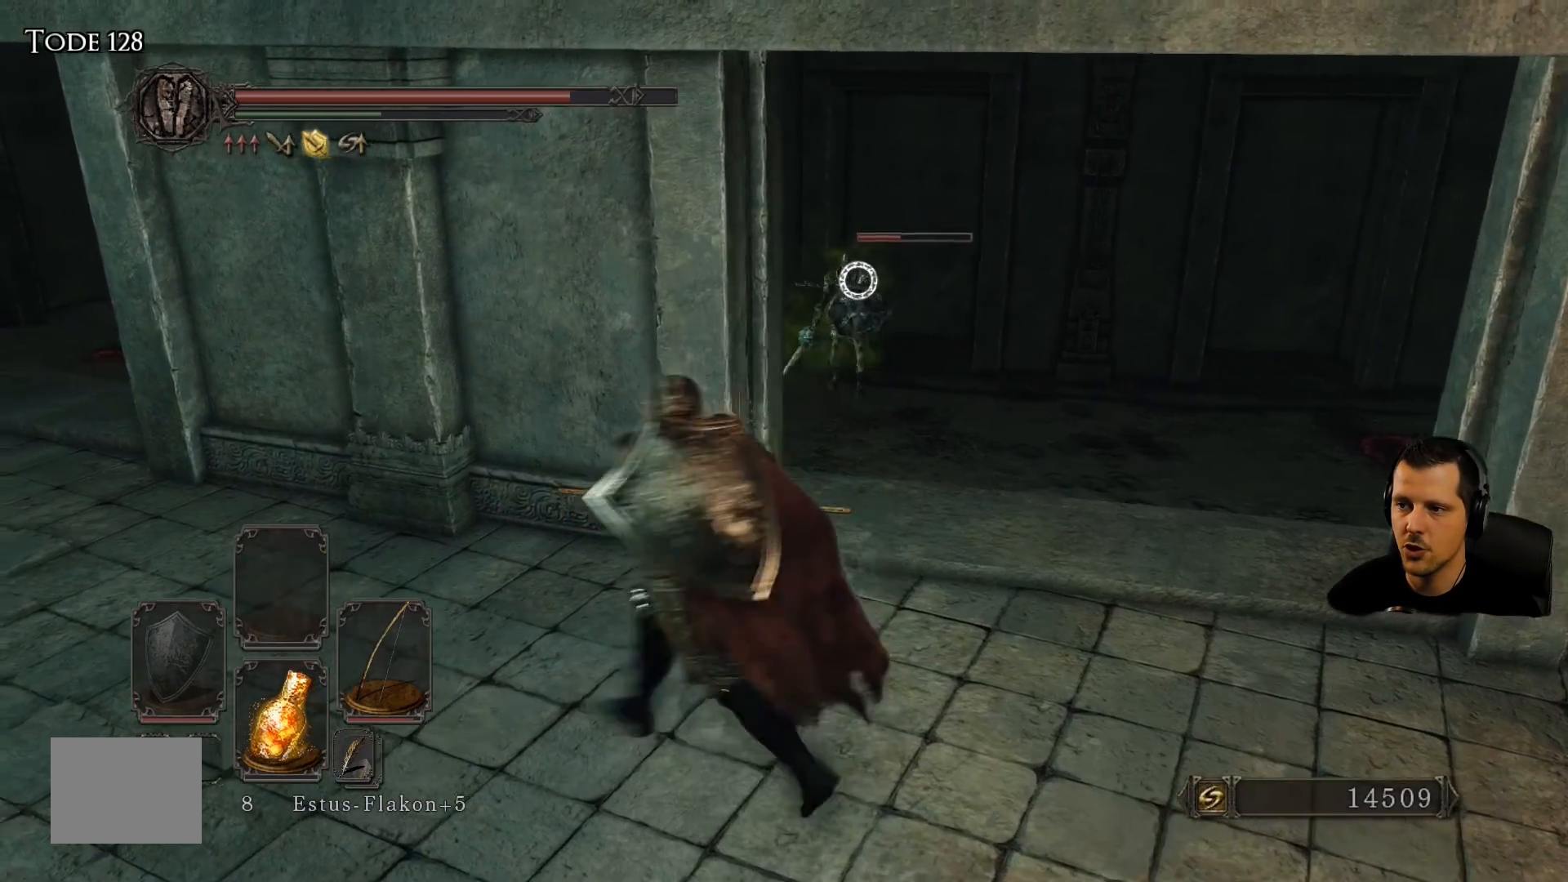
{"buttons": [], "left_stick": "right", "right_stick": "center", "events": [[83, "left_stick", "right"]]}
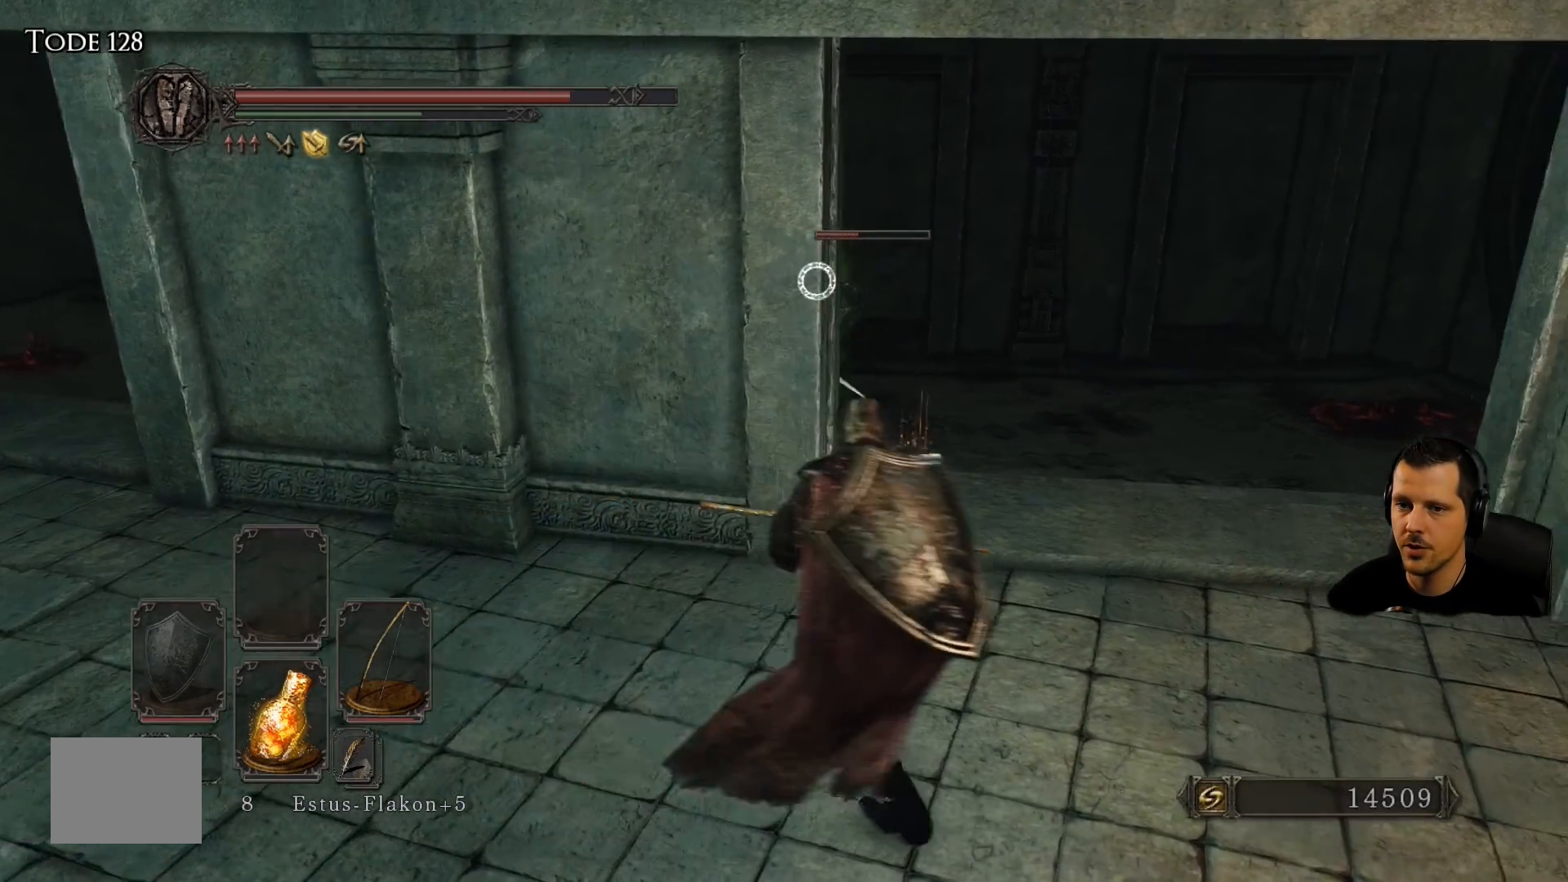
{"buttons": ["R1"], "left_stick": "right", "right_stick": "center", "events": [[117, "R1", "down"]]}
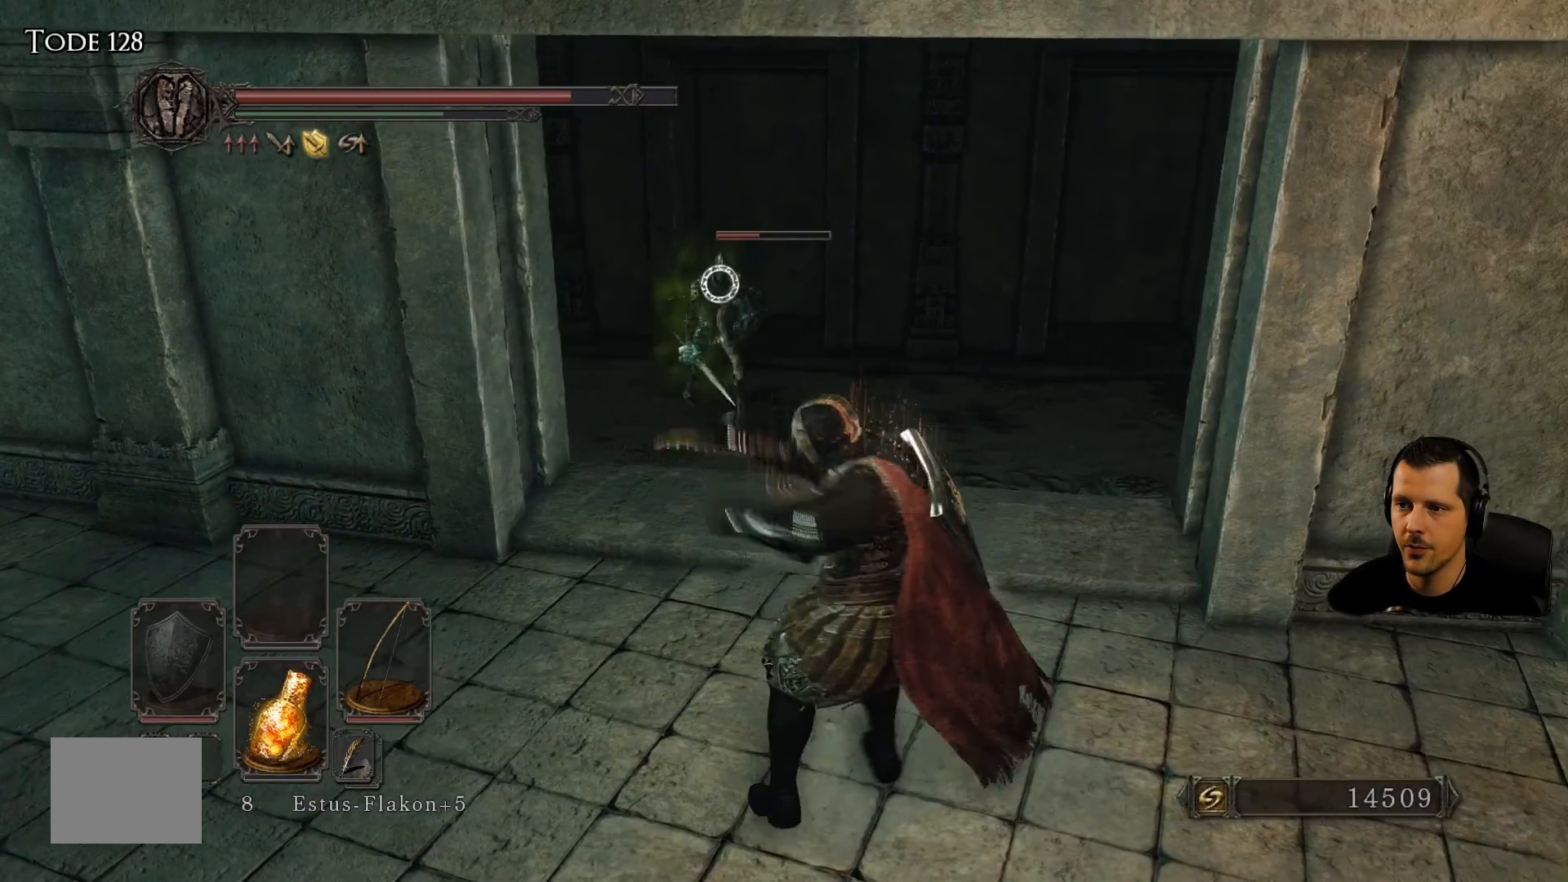
{"buttons": ["R1"], "left_stick": "right", "right_stick": "center", "events": []}
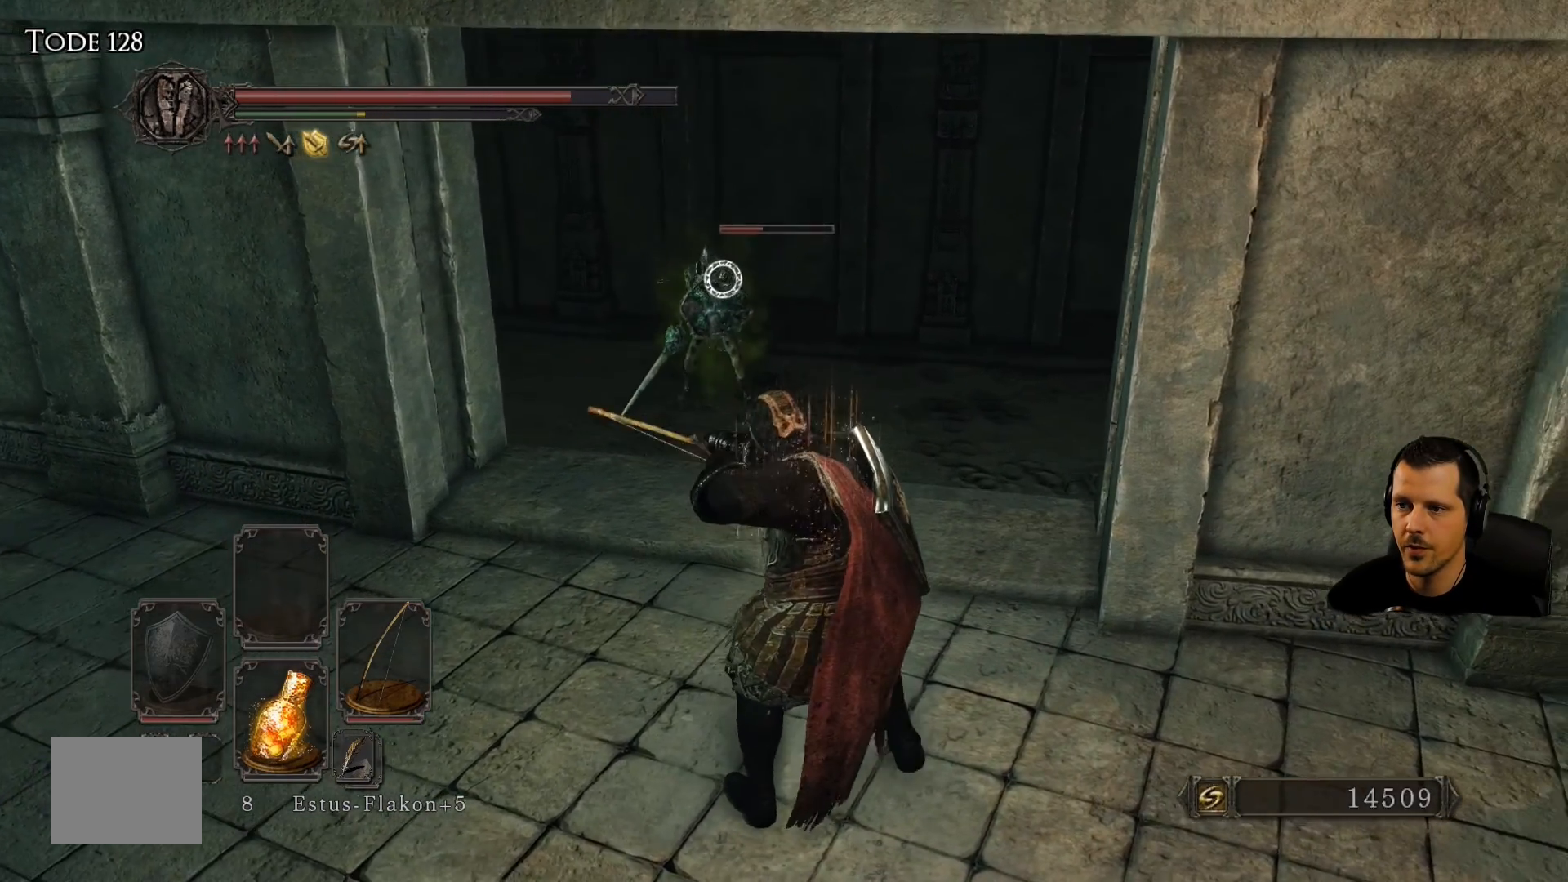
{"buttons": ["R1"], "left_stick": "center", "right_stick": "center", "events": [[250, "left_stick", "center"]]}
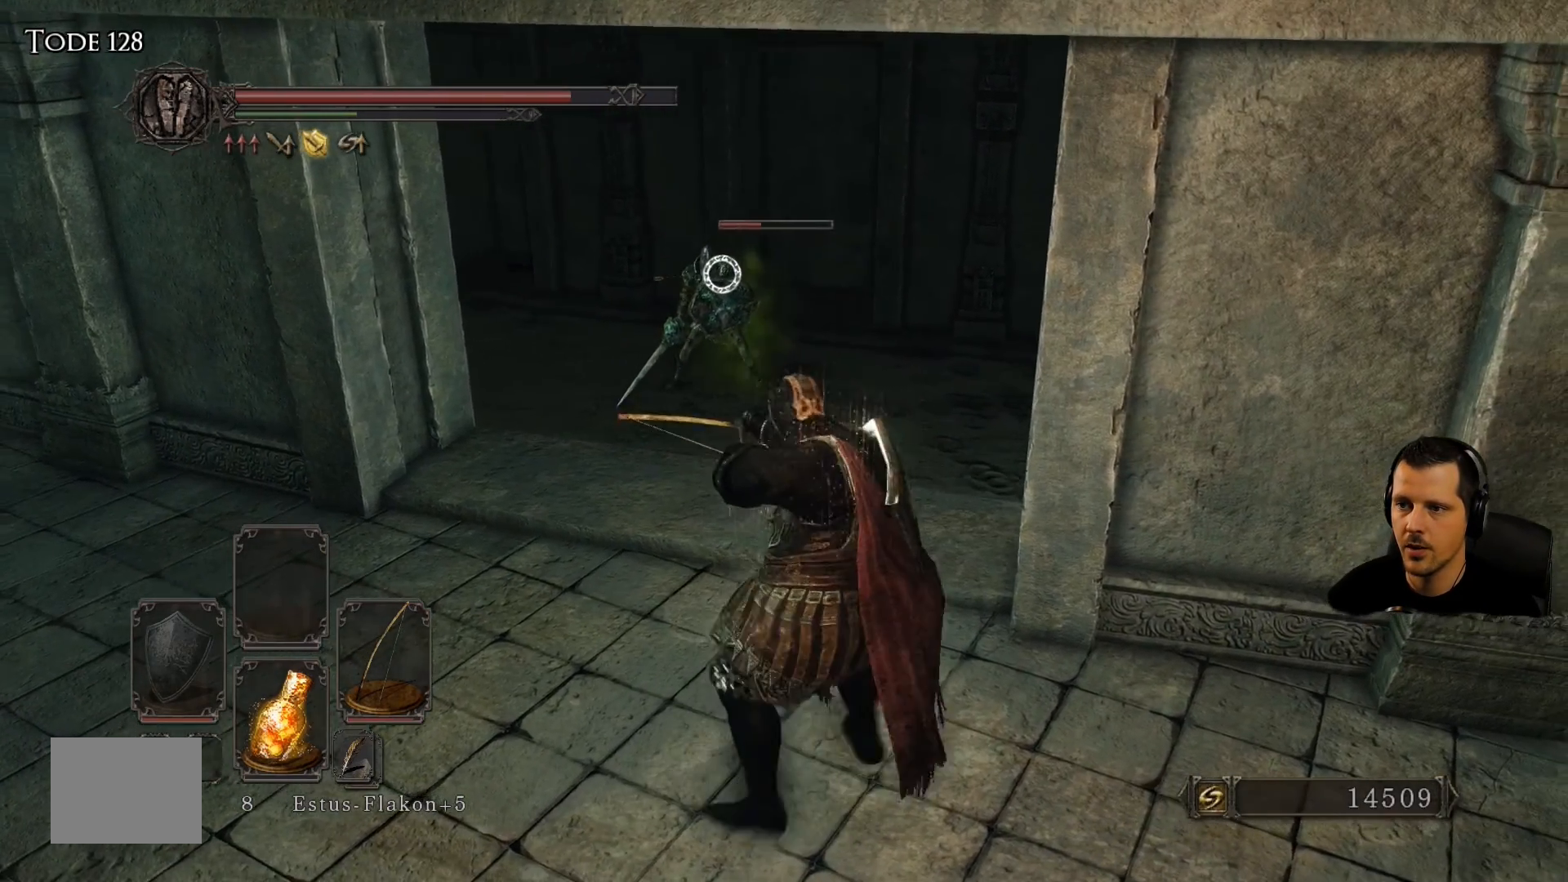
{"buttons": ["R1"], "left_stick": "center", "right_stick": "center", "events": []}
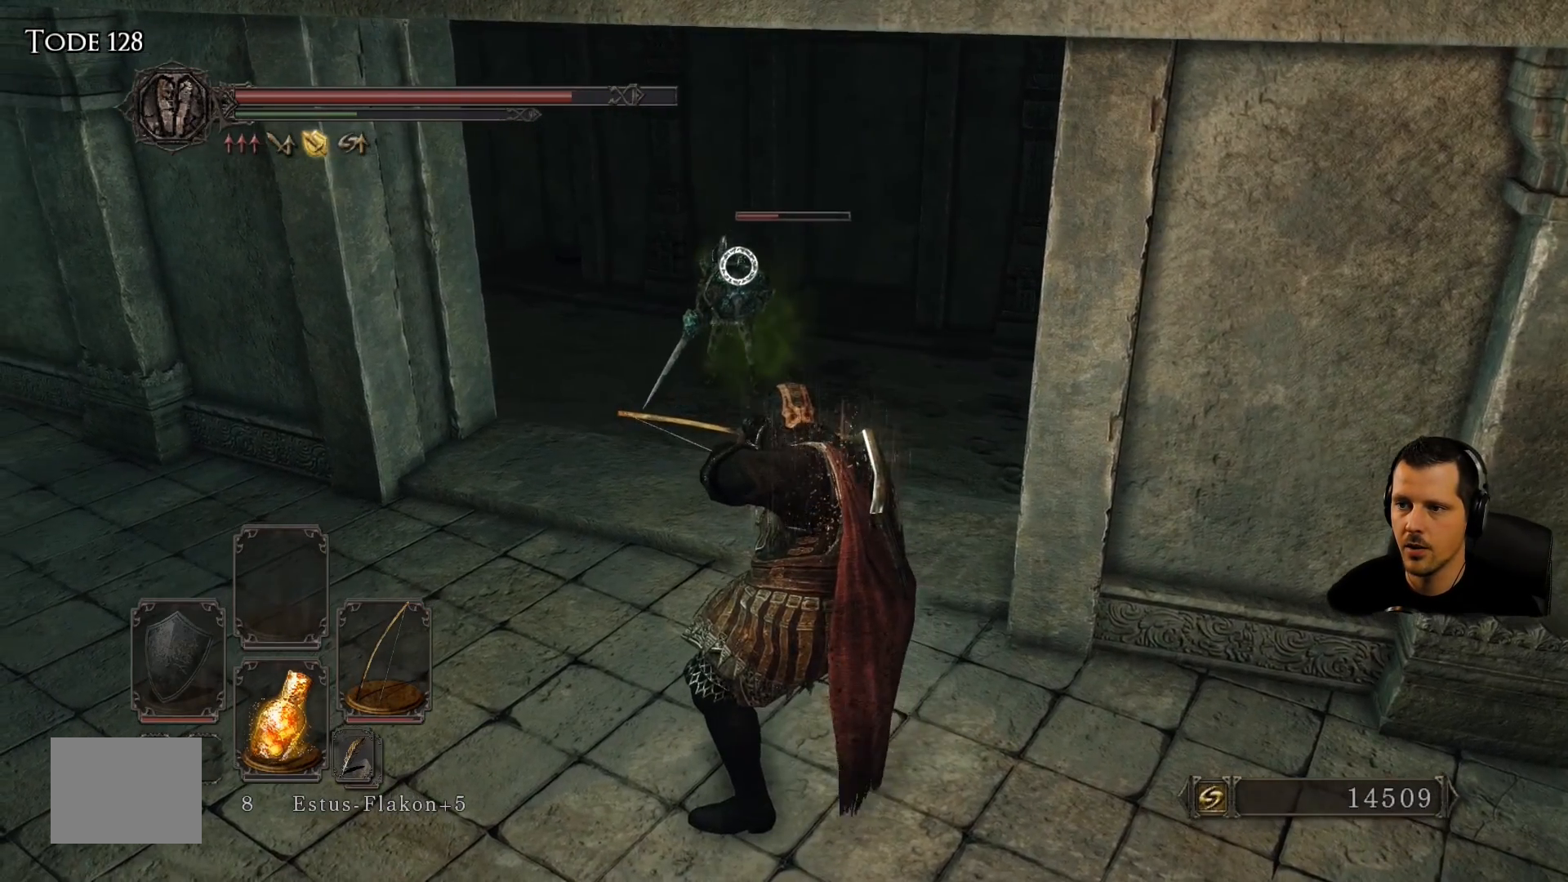
{"buttons": [], "left_stick": "center", "right_stick": "center", "events": [[150, "R1", "up"]]}
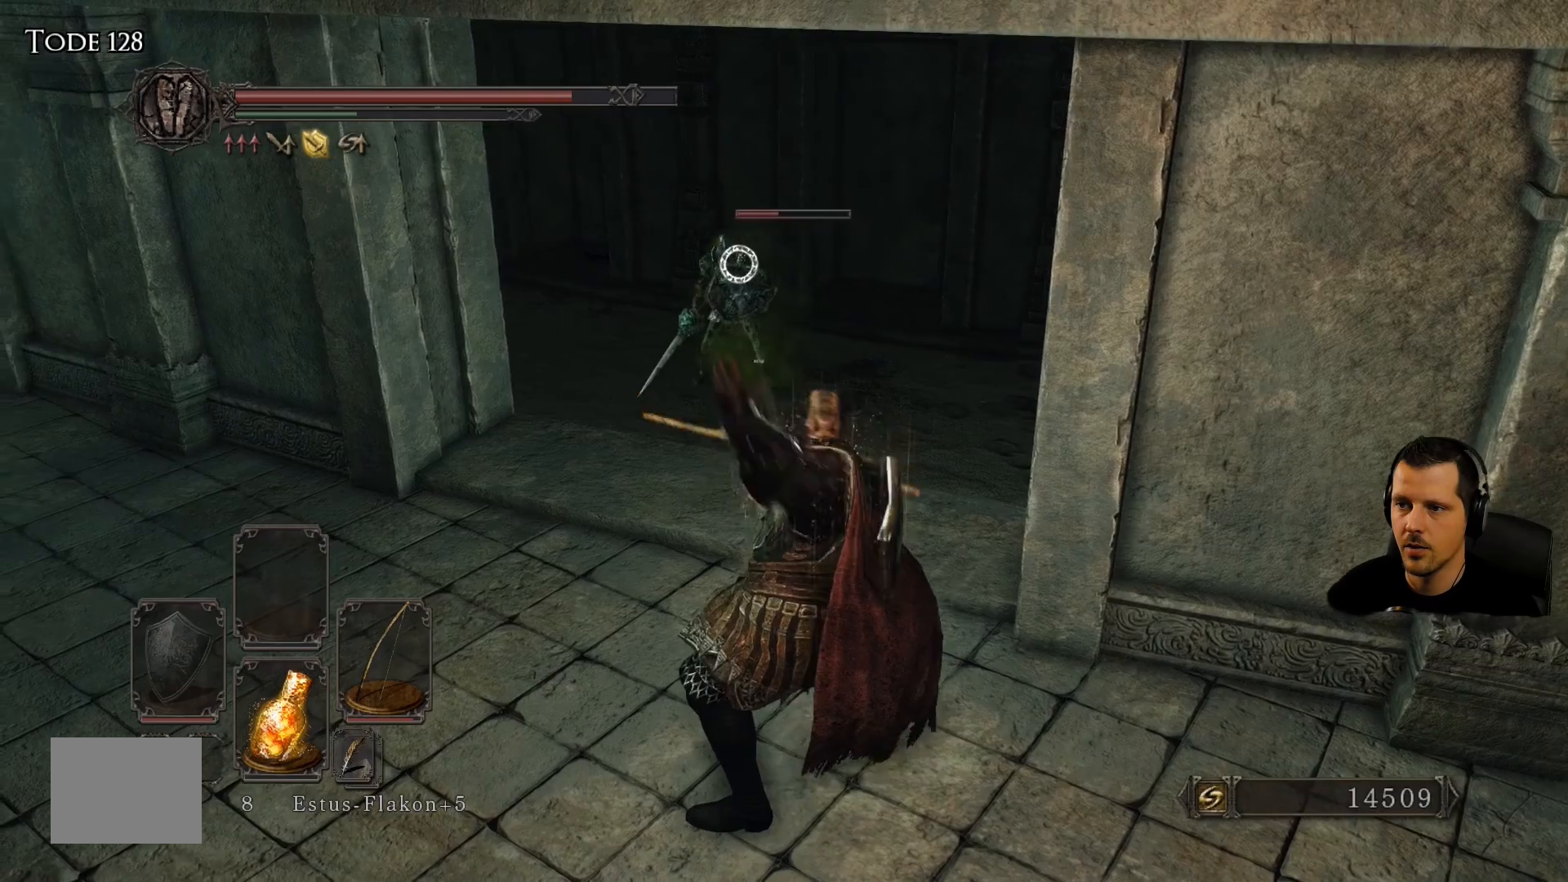
{"buttons": ["DPAD_RIGHT"], "left_stick": "center", "right_stick": "center", "events": [[467, "DPAD_RIGHT", "down"]]}
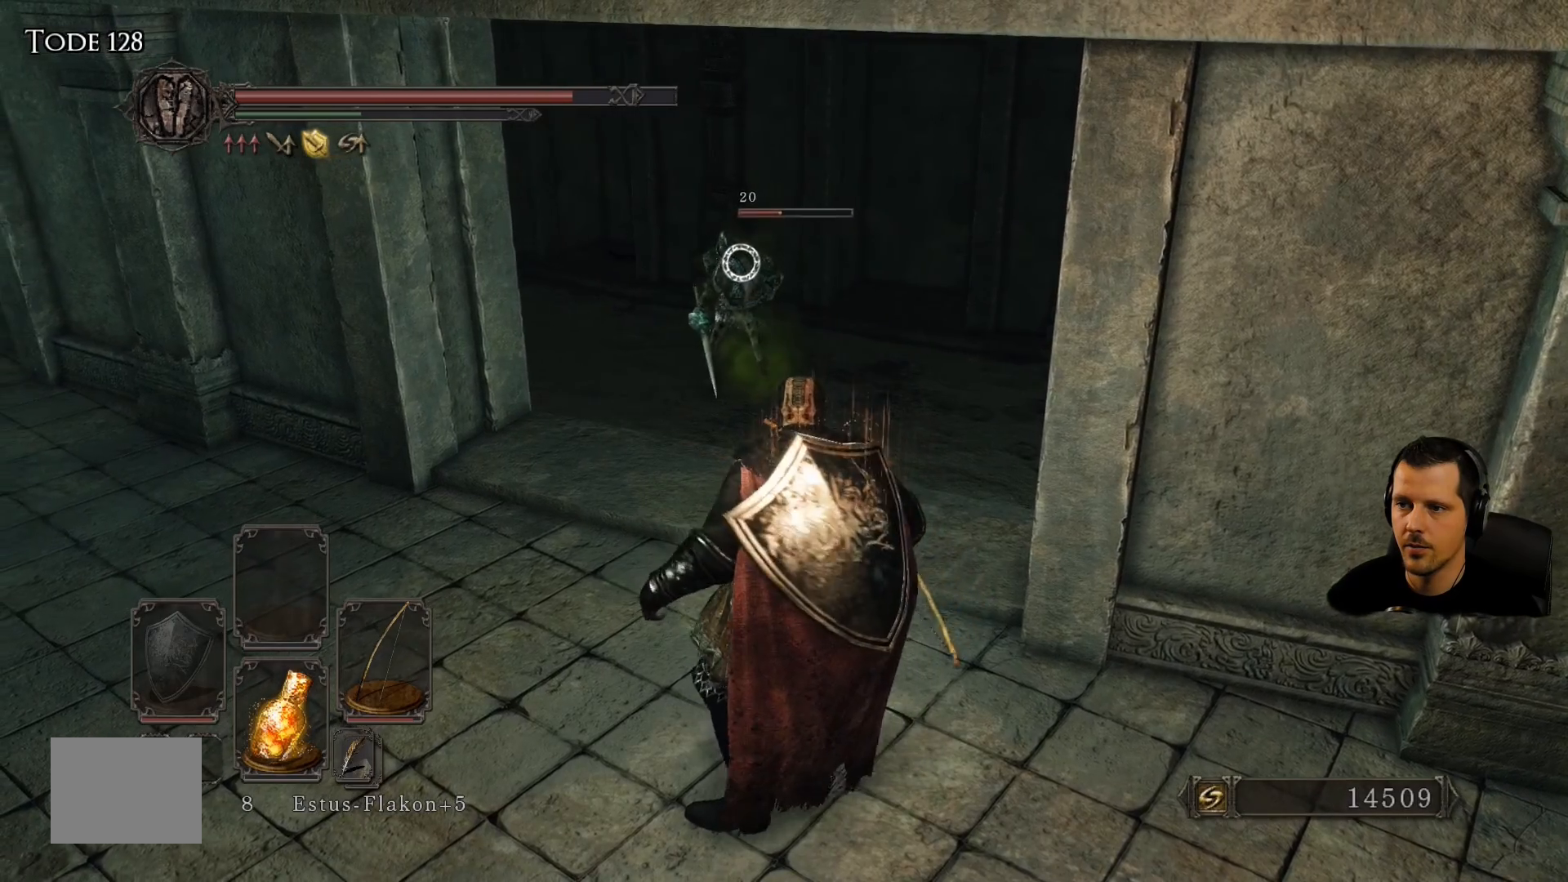
{"buttons": [], "left_stick": "center", "right_stick": "center", "events": [[83, "DPAD_RIGHT", "up"]]}
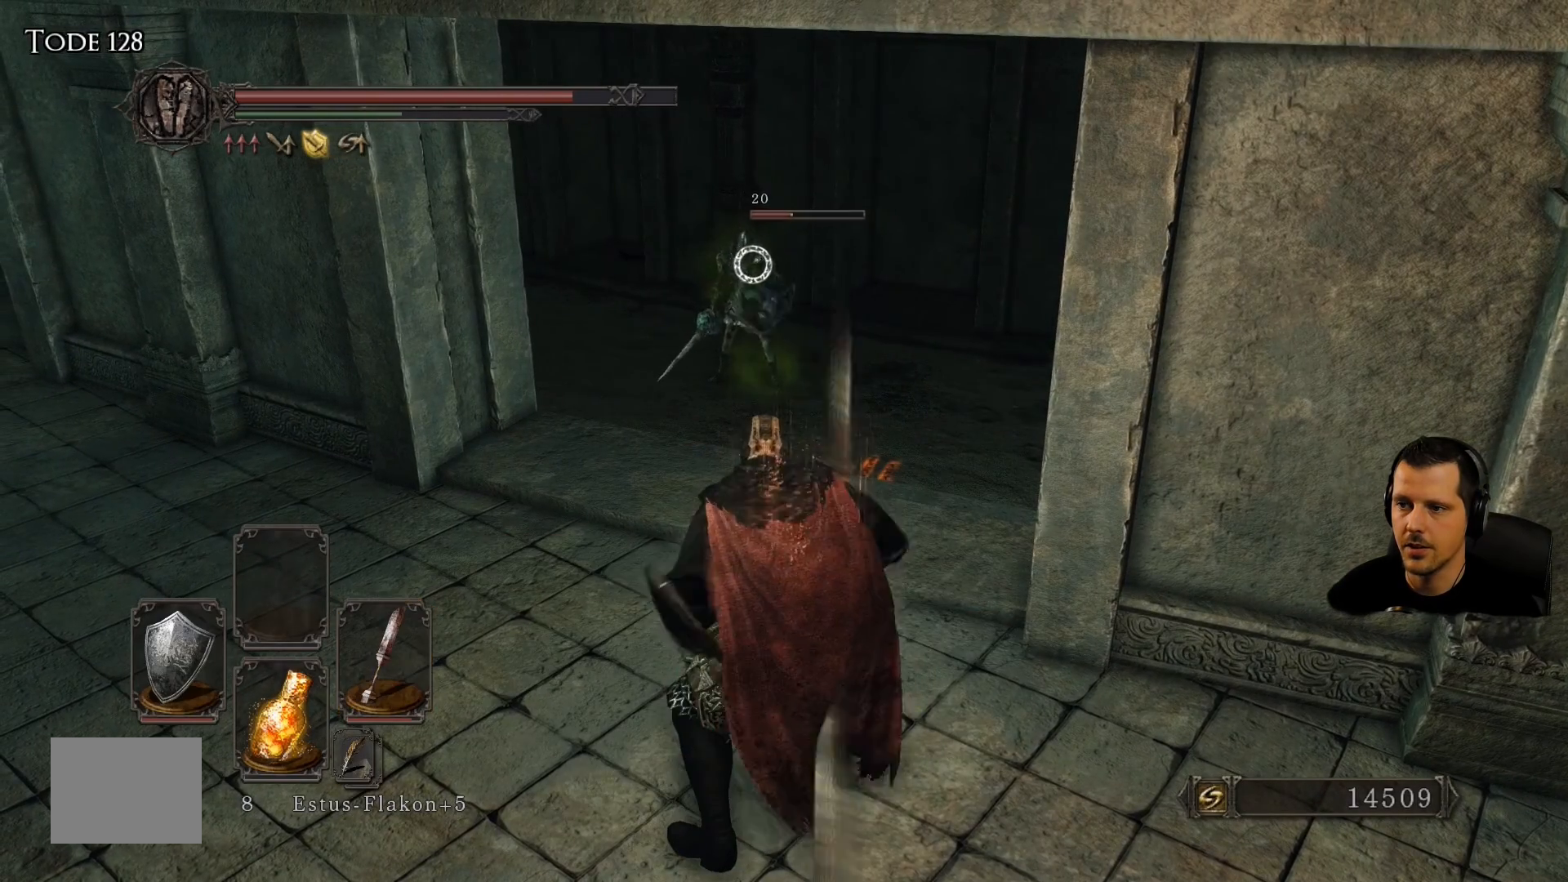
{"buttons": [], "left_stick": "center", "right_stick": "left", "events": [[17, "right_stick", "left"]]}
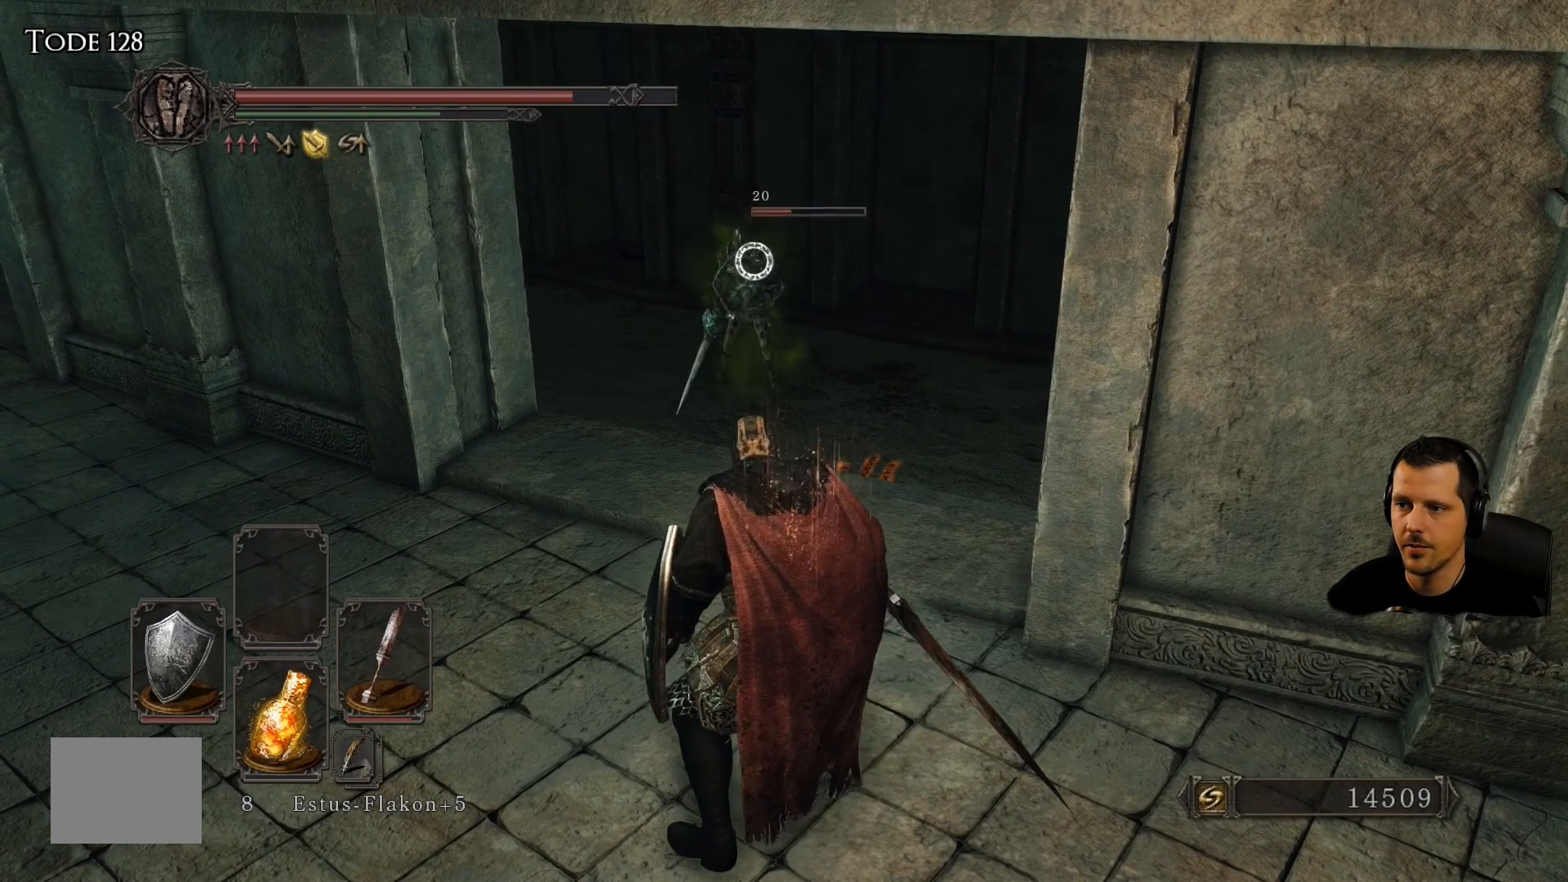
{"buttons": [], "left_stick": "up-left", "right_stick": "left", "events": [[33, "right_stick", "center"], [350, "right_stick", "left"], [483, "left_stick", "up-left"]]}
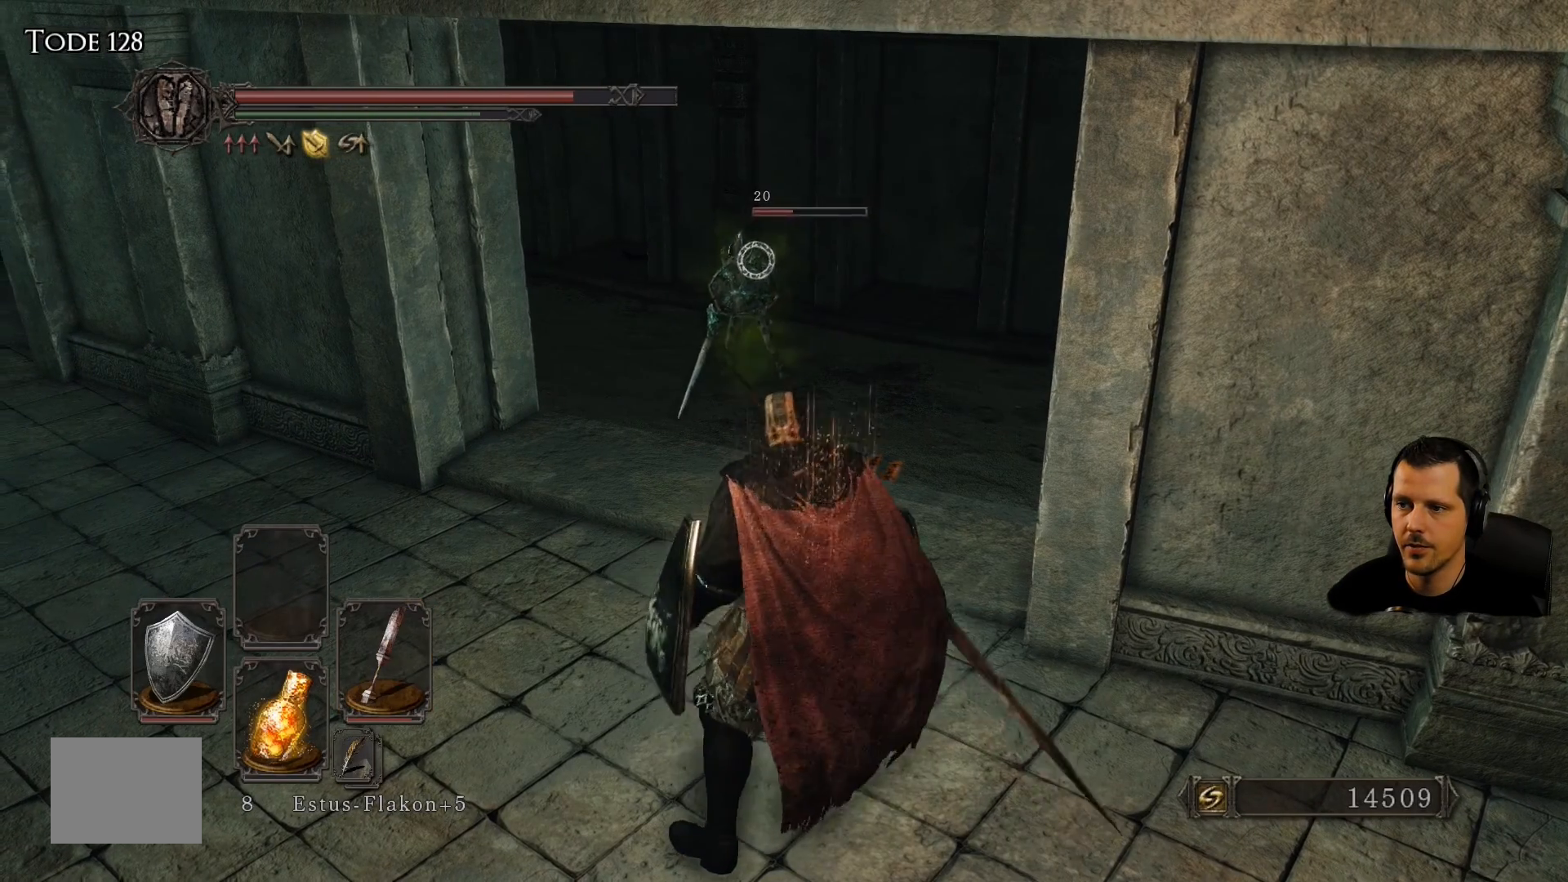
{"buttons": [], "left_stick": "up", "right_stick": "center", "events": [[383, "left_stick", "up"], [383, "right_stick", "center"]]}
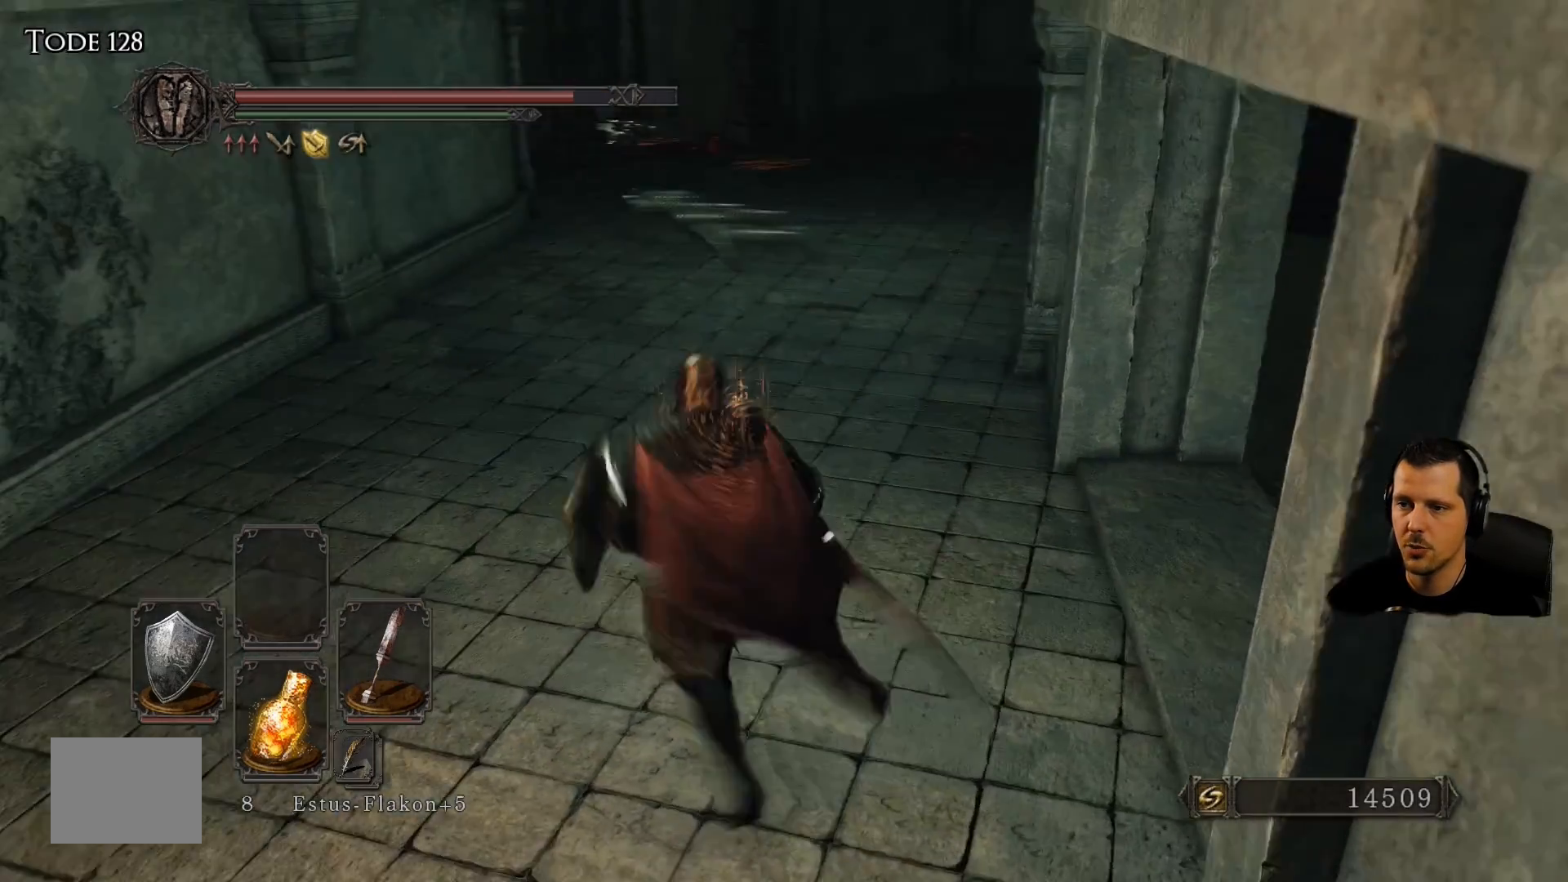
{"buttons": [], "left_stick": "up", "right_stick": "up-right", "events": [[483, "right_stick", "up-right"]]}
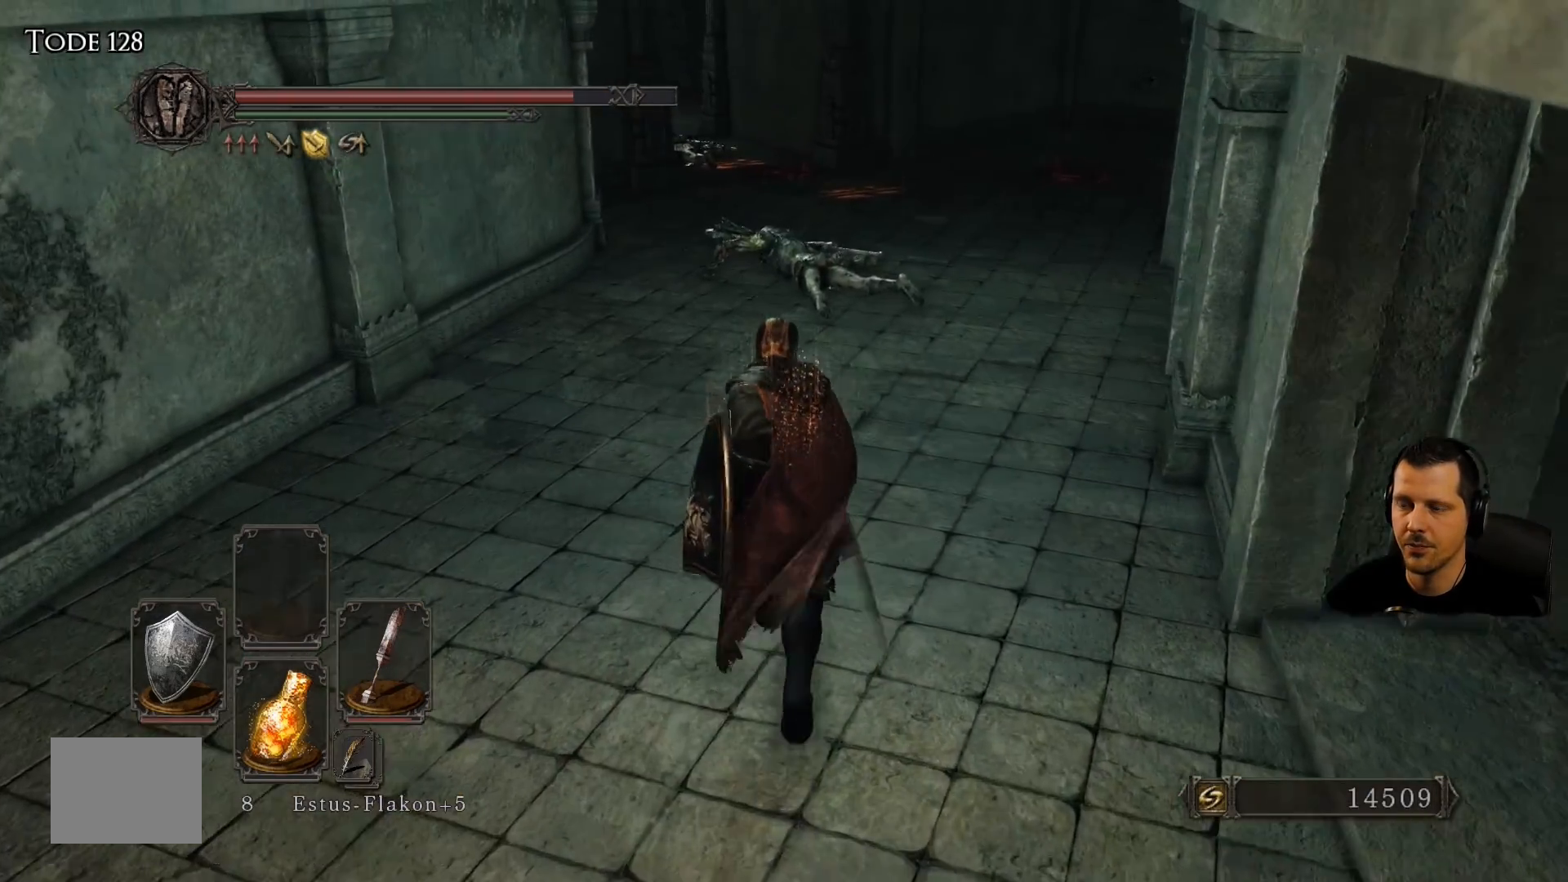
{"buttons": [], "left_stick": "up", "right_stick": "right", "events": [[167, "right_stick", "center"], [383, "right_stick", "right"]]}
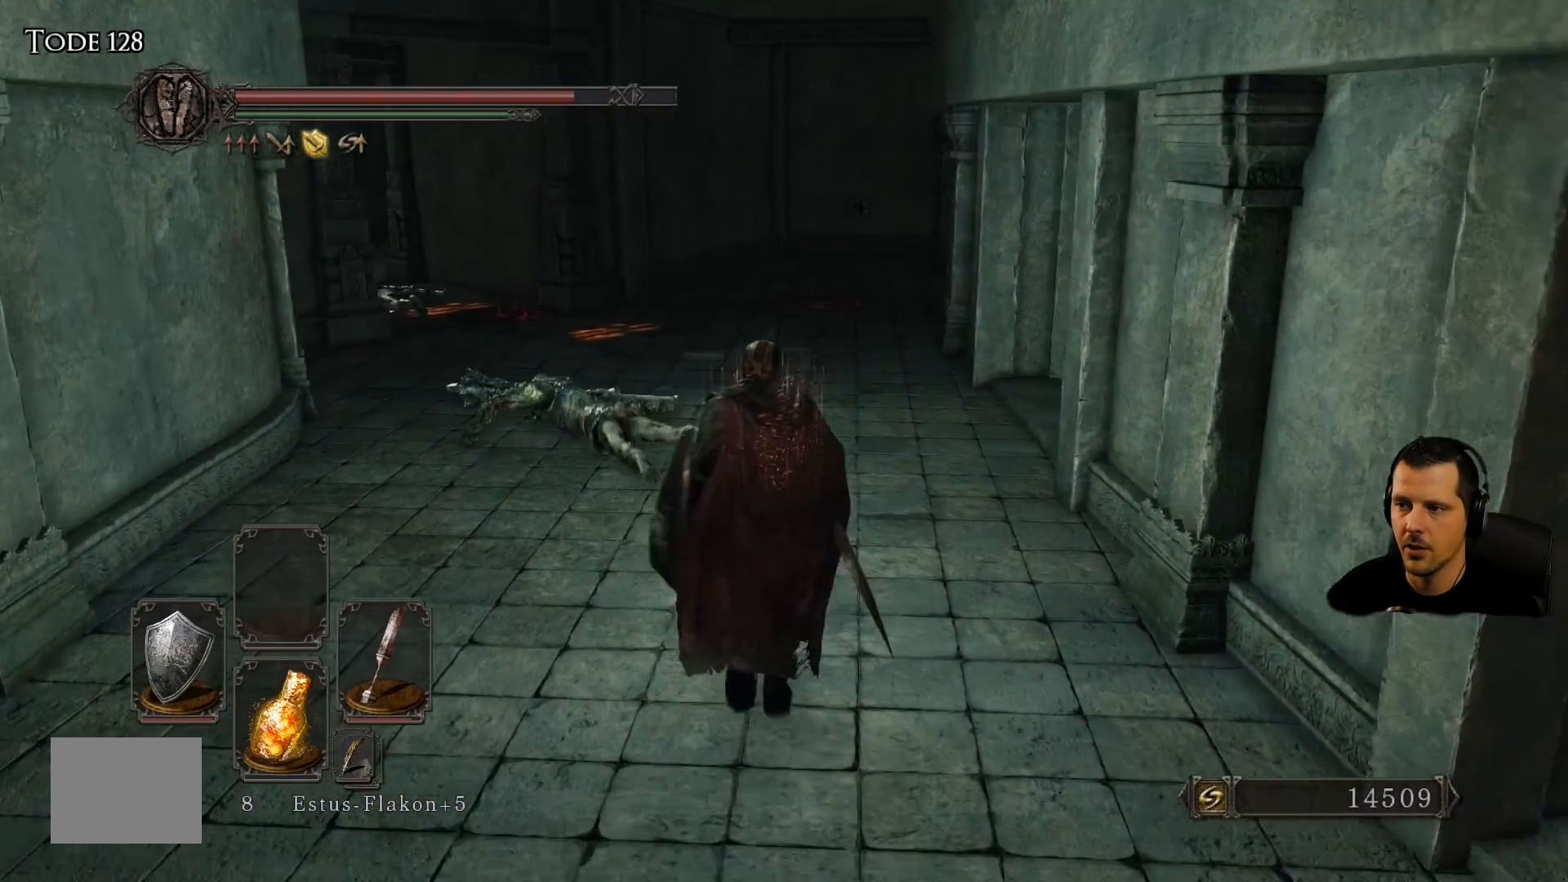
{"buttons": [], "left_stick": "up", "right_stick": "center", "events": [[117, "right_stick", "center"]]}
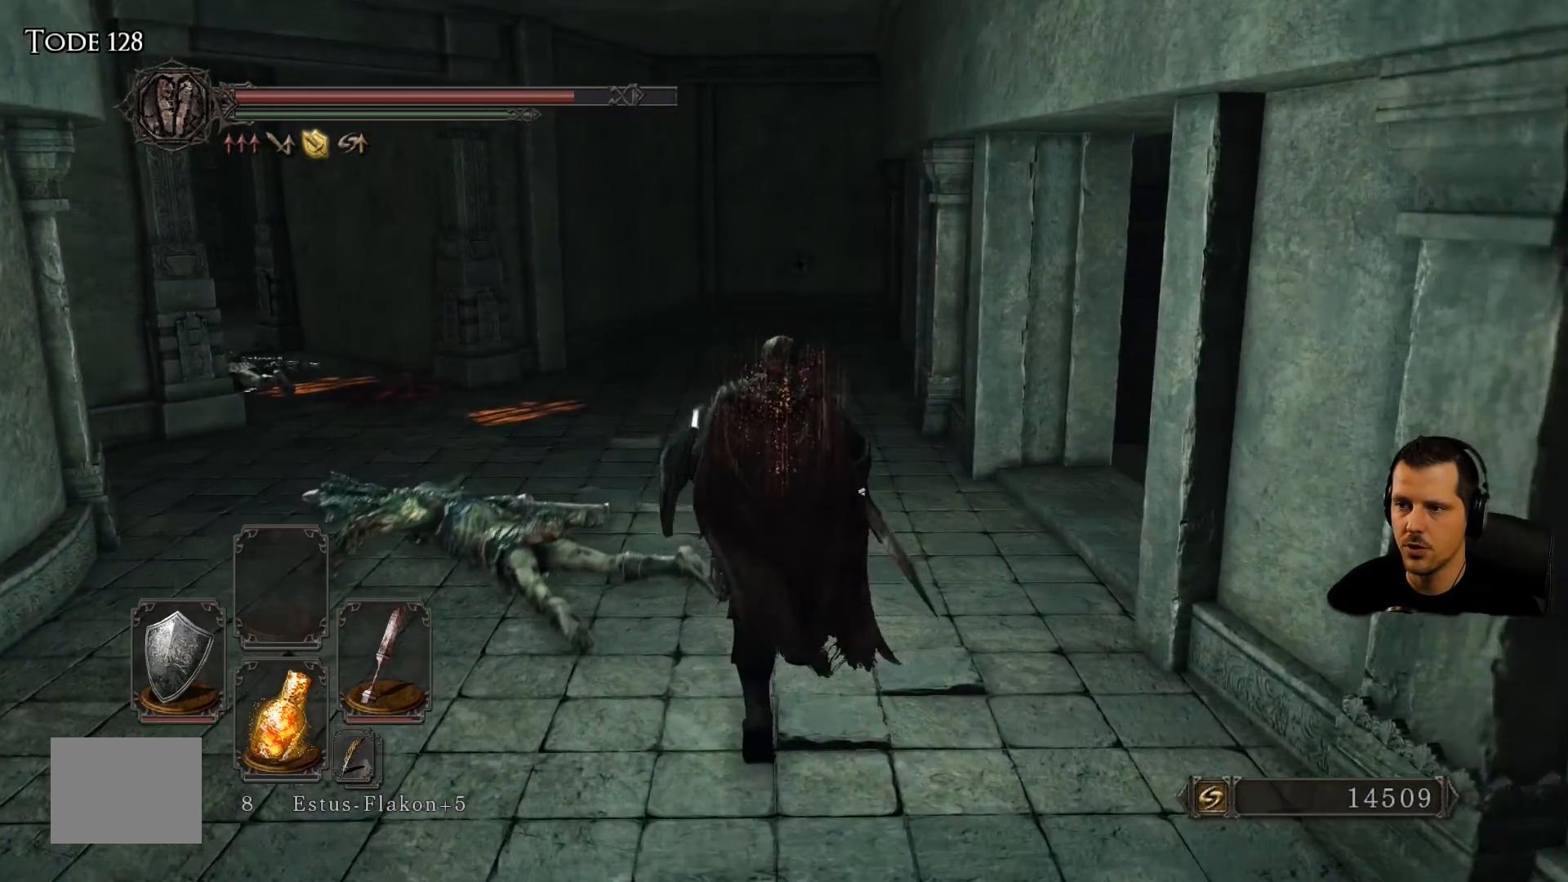
{"buttons": [], "left_stick": "up", "right_stick": "center", "events": [[350, "R2", "down"], [417, "R2", "up"]]}
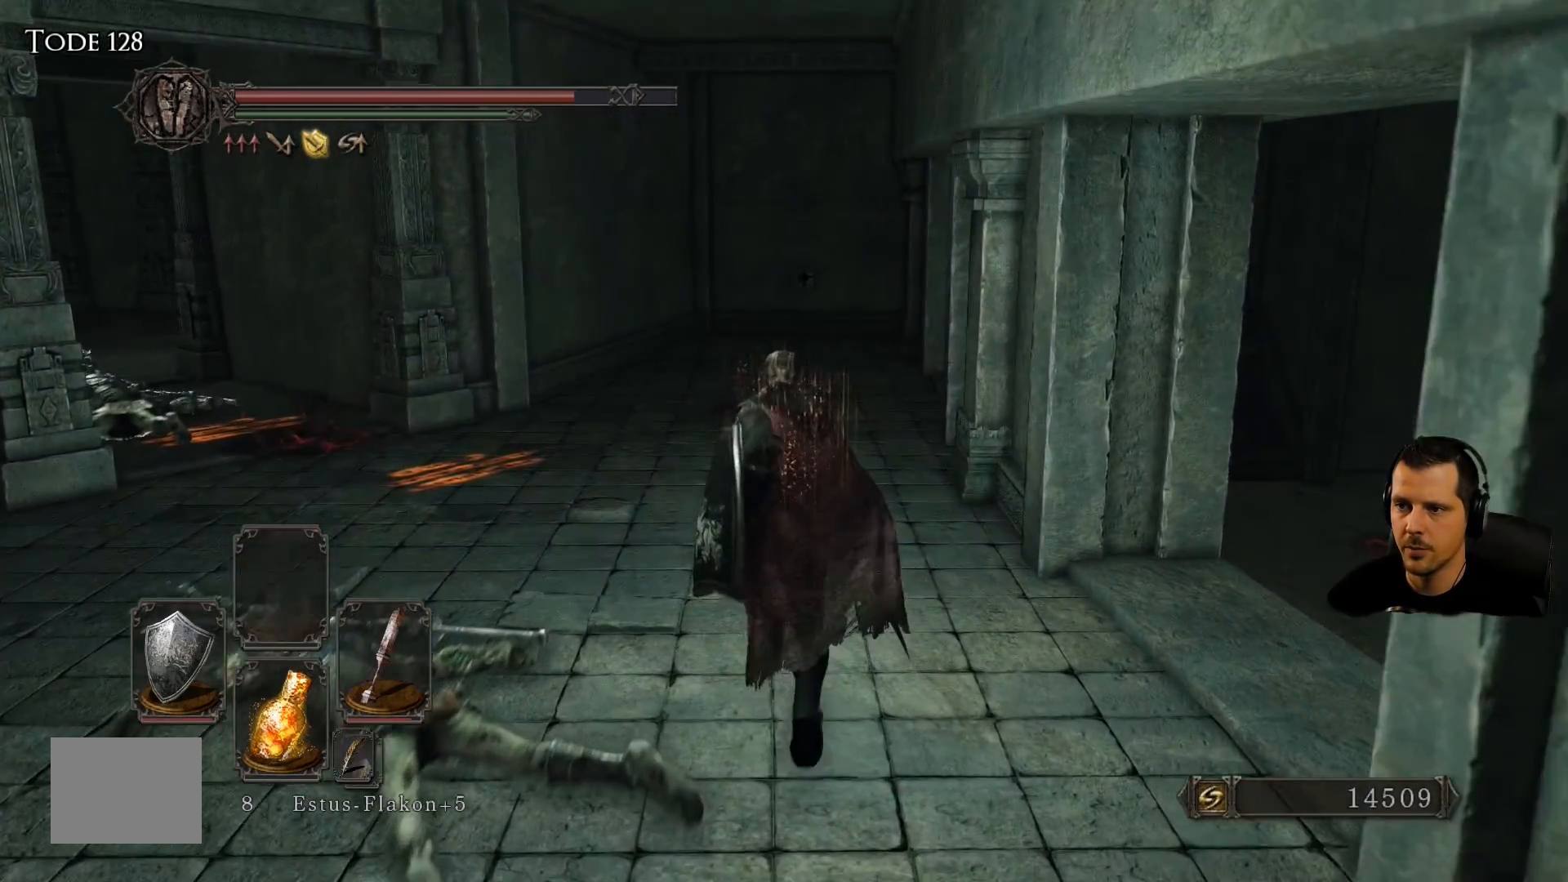
{"buttons": [], "left_stick": "up", "right_stick": "down-right", "events": [[317, "right_stick", "down-right"]]}
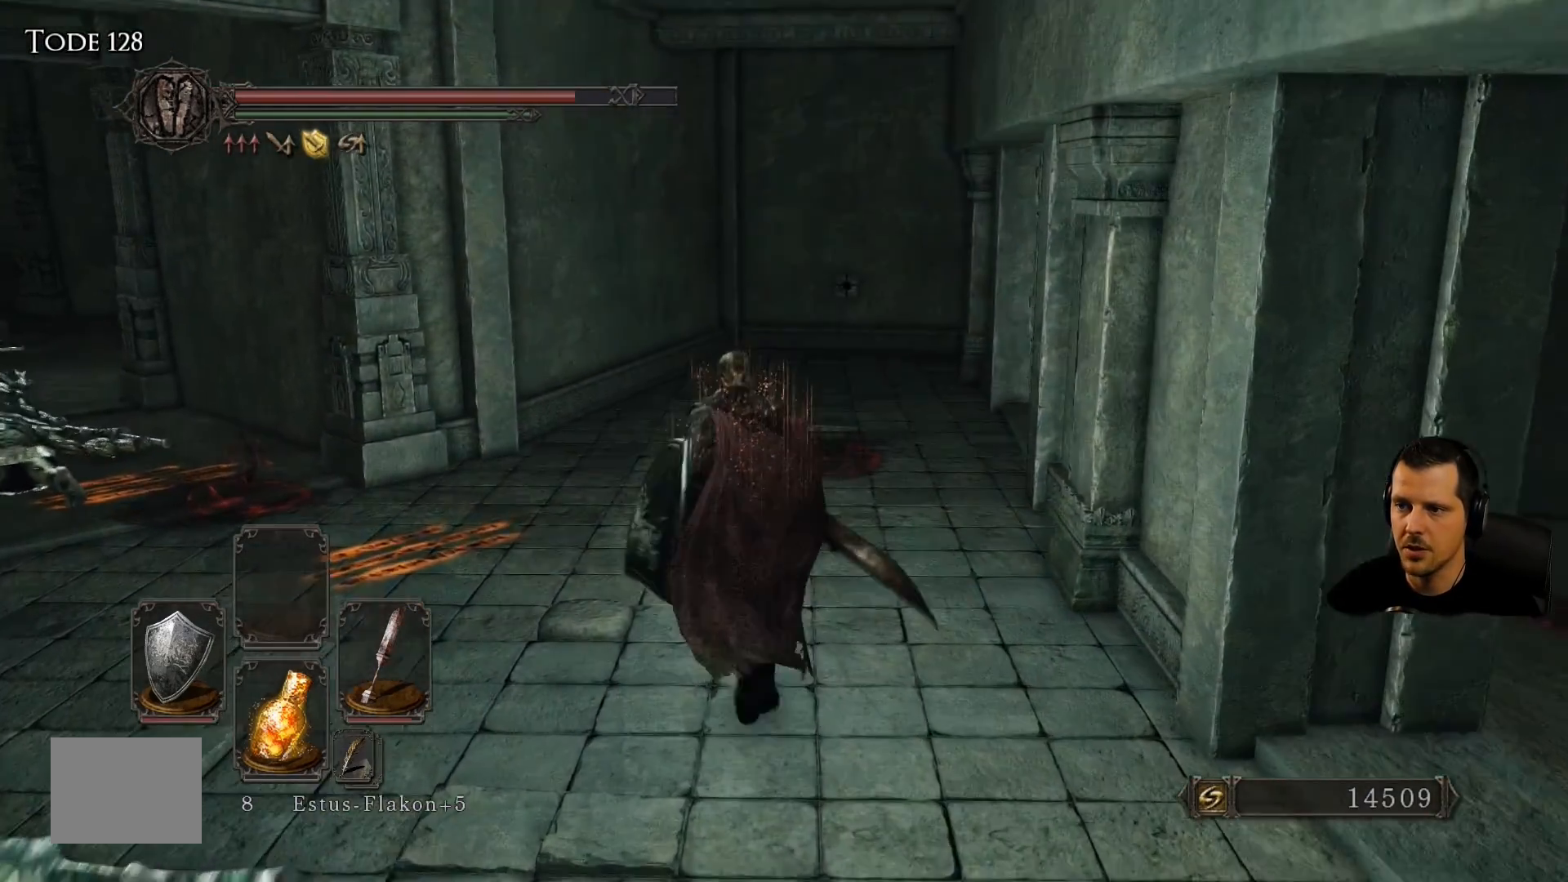
{"buttons": [], "left_stick": "up", "right_stick": "center", "events": [[67, "right_stick", "center"]]}
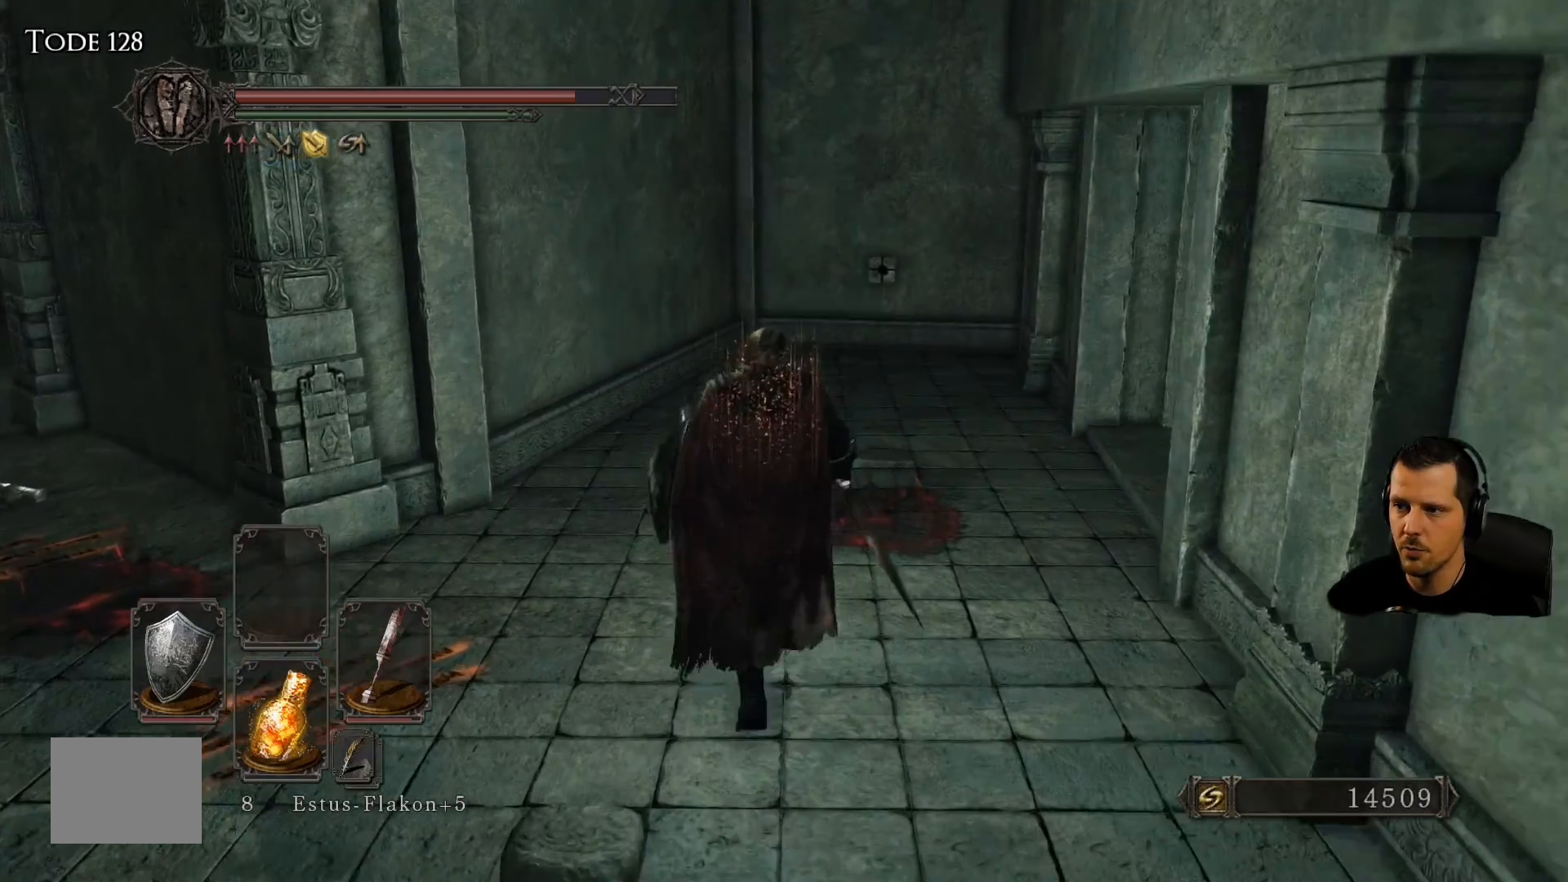
{"buttons": [], "left_stick": "up", "right_stick": "down-right", "events": [[483, "right_stick", "down-right"]]}
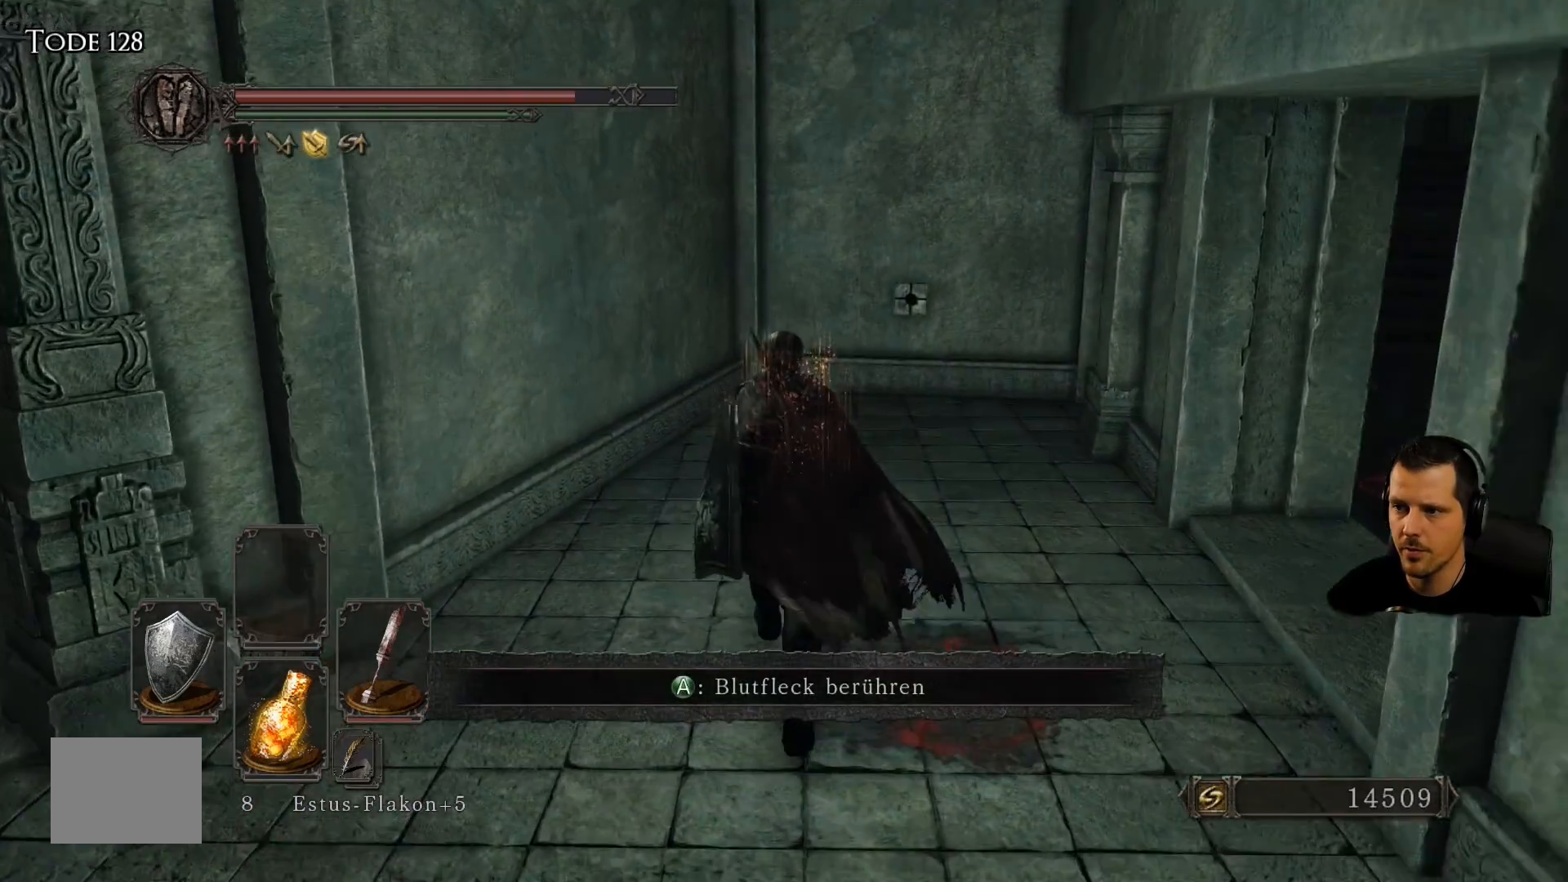
{"buttons": [], "left_stick": "up", "right_stick": "down-right", "events": []}
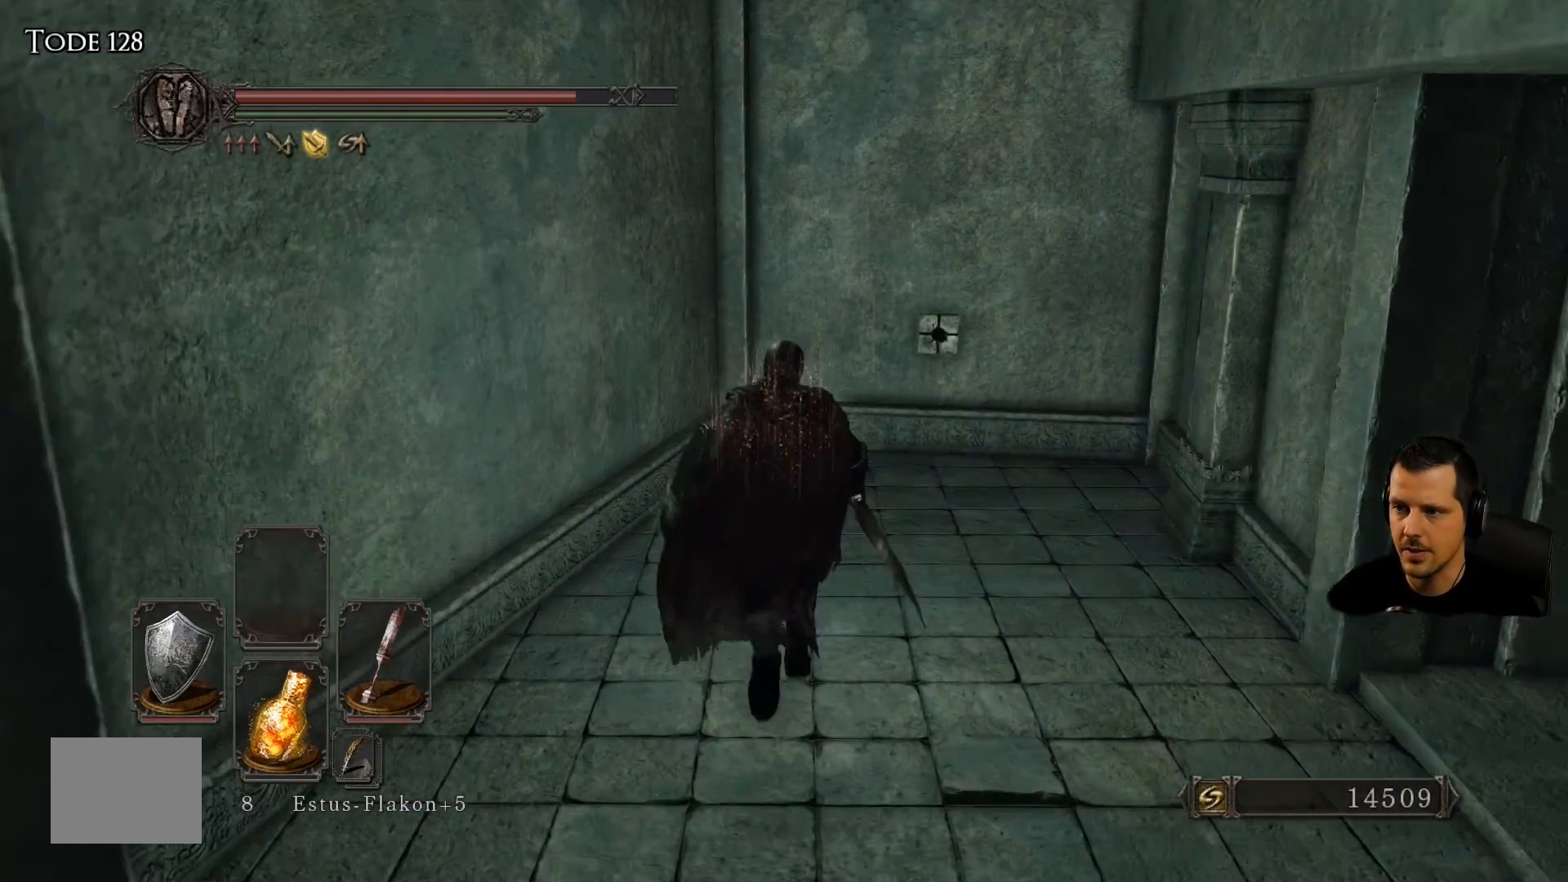
{"buttons": [], "left_stick": "up-right", "right_stick": "center", "events": [[150, "right_stick", "center"], [183, "left_stick", "up-right"]]}
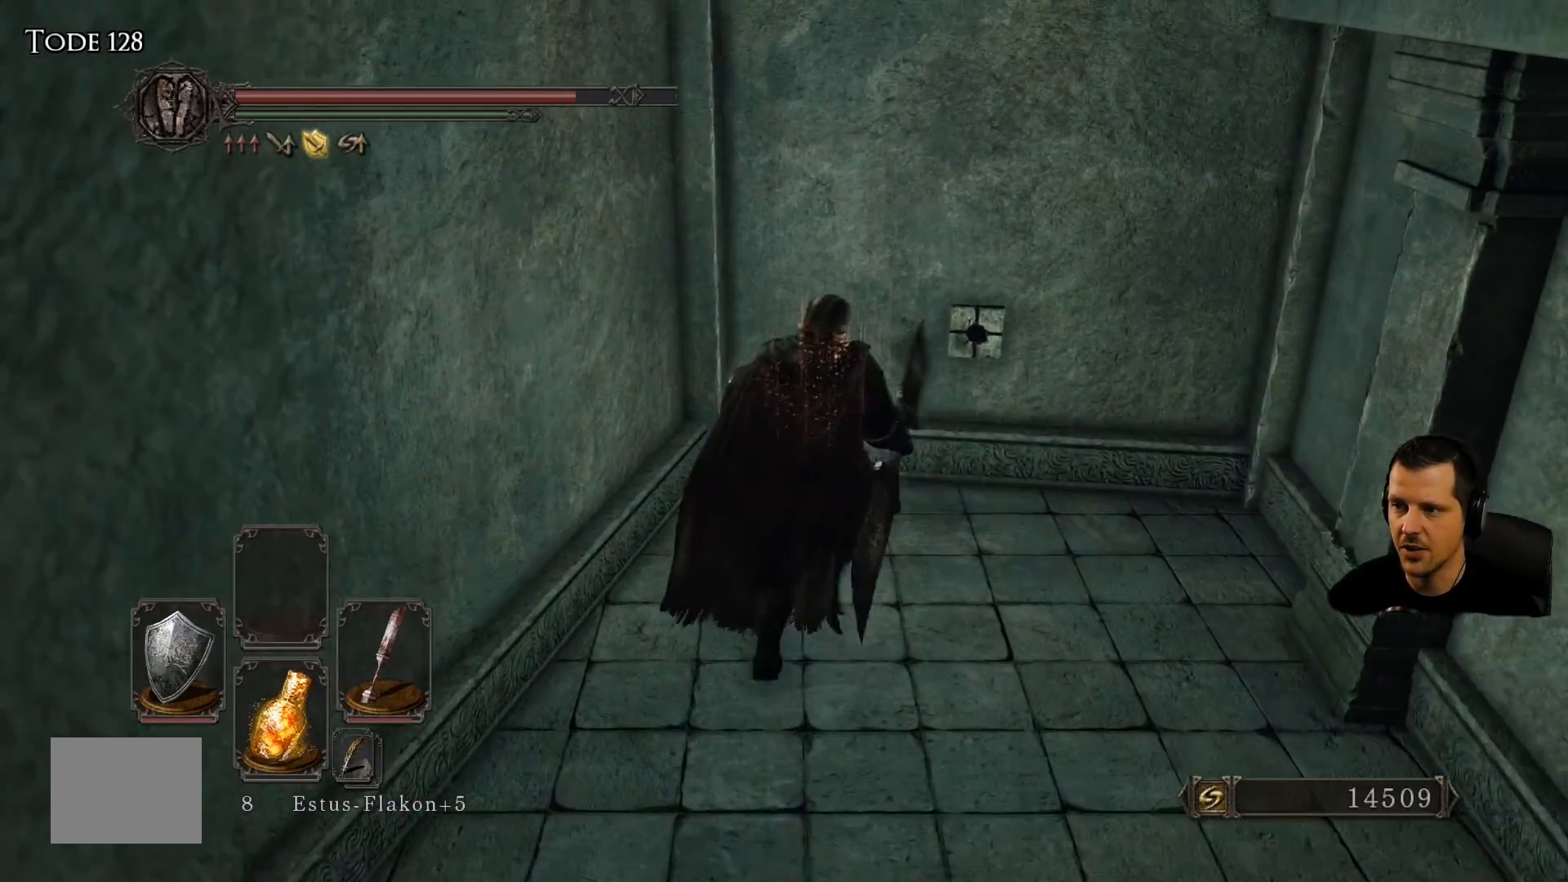
{"buttons": ["CROSS"], "left_stick": "center", "right_stick": "center", "events": [[317, "left_stick", "center"], [467, "CROSS", "down"]]}
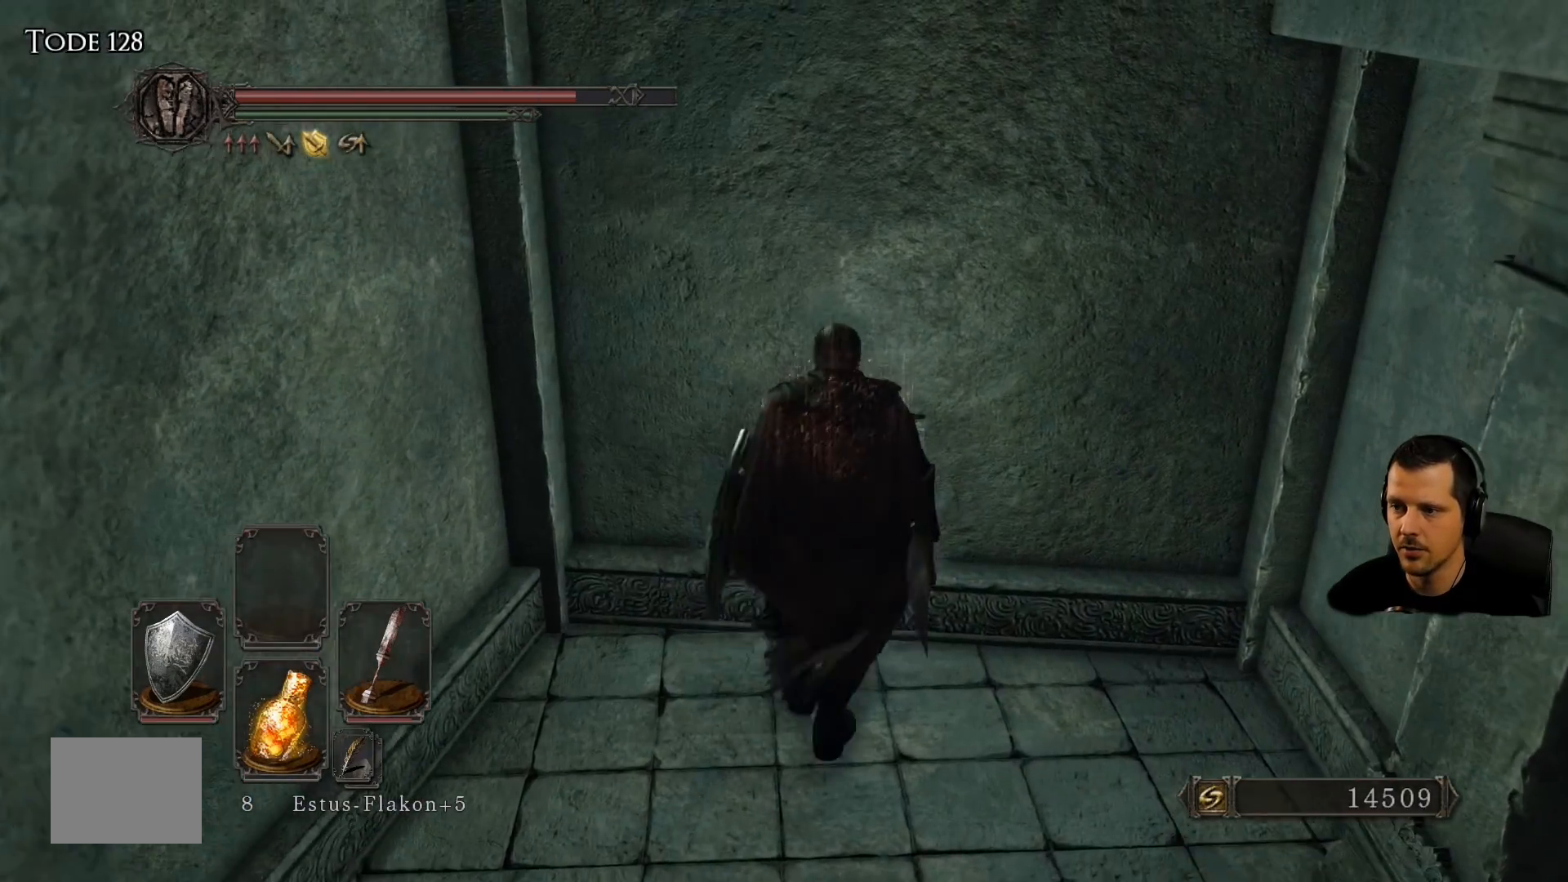
{"buttons": [], "left_stick": "up-right", "right_stick": "center", "events": [[133, "CROSS", "up"], [383, "left_stick", "up-right"]]}
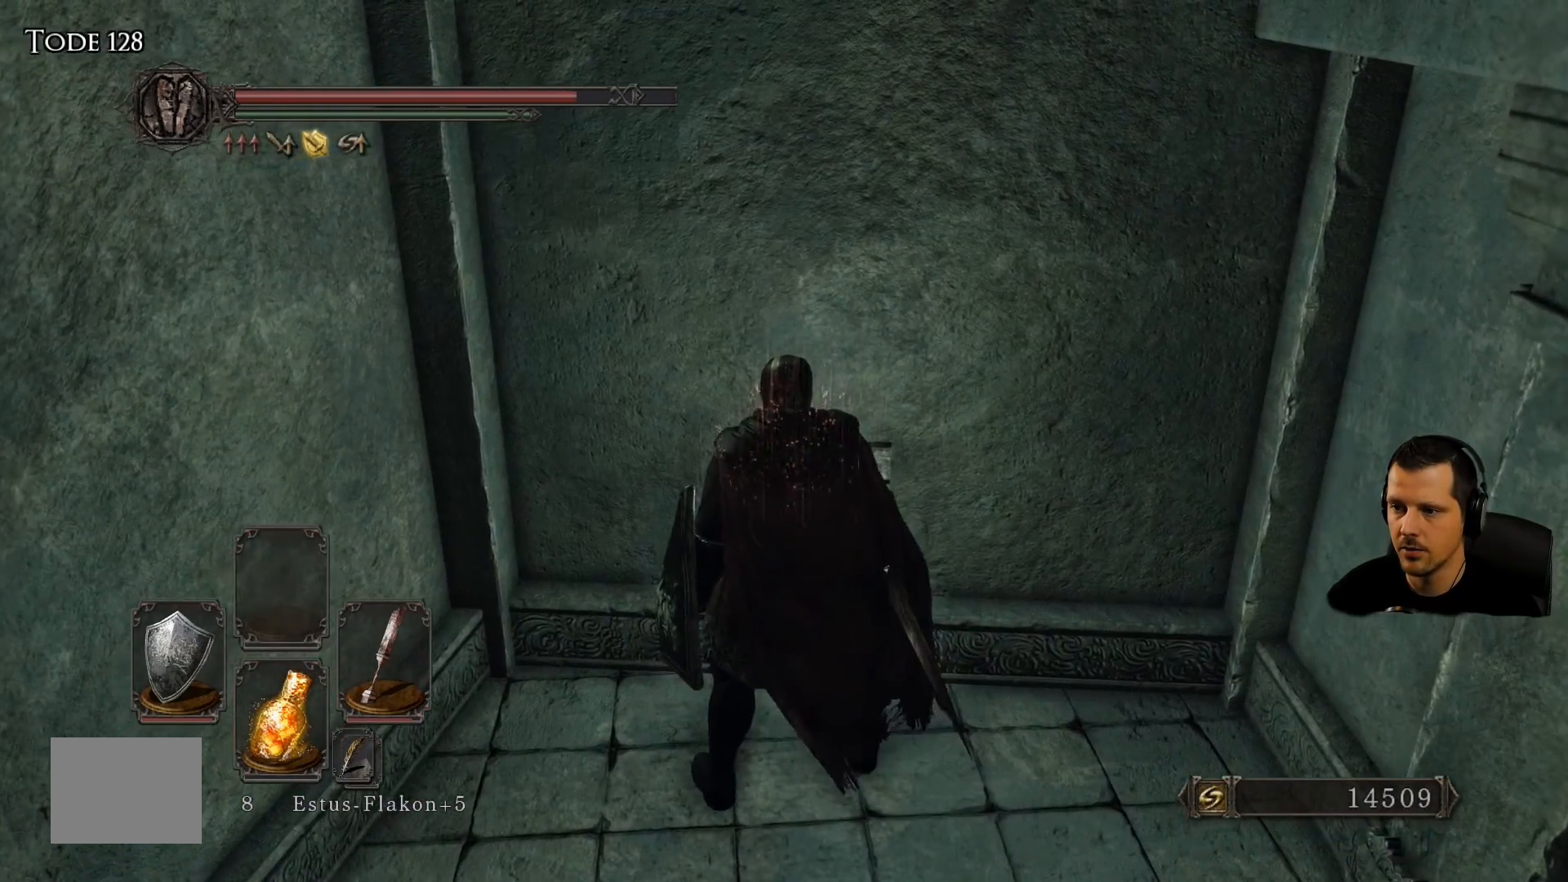
{"buttons": [], "left_stick": "up", "right_stick": "center", "events": [[67, "CROSS", "down"], [150, "left_stick", "up"], [217, "CROSS", "up"], [267, "R1", "down"], [317, "R2", "down"], [417, "R2", "up"], [450, "R1", "up"]]}
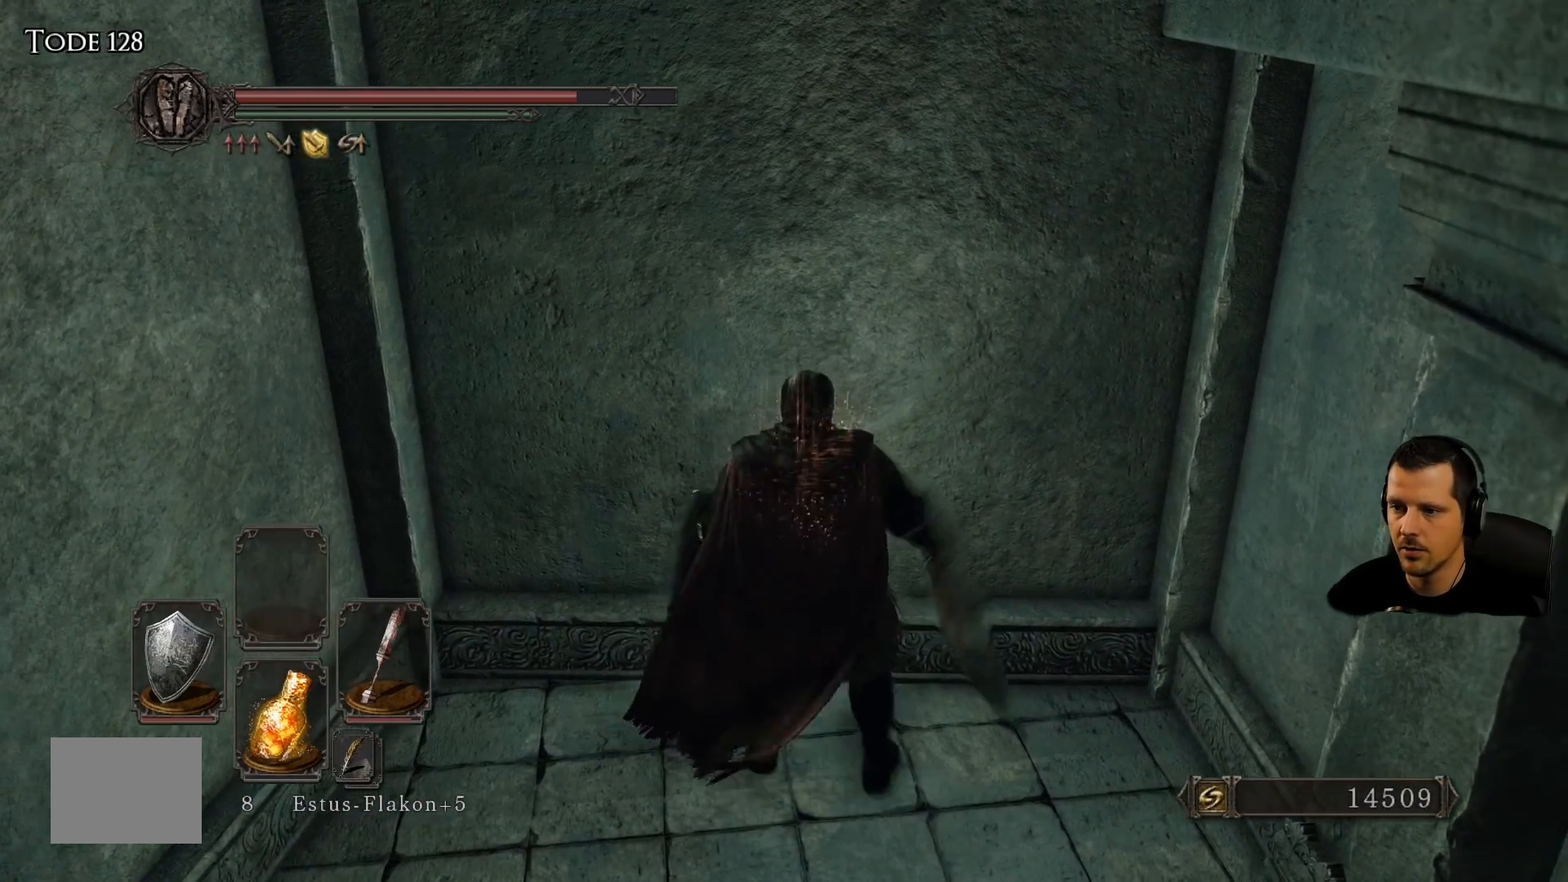
{"buttons": [], "left_stick": "up-left", "right_stick": "center", "events": [[117, "left_stick", "up-left"]]}
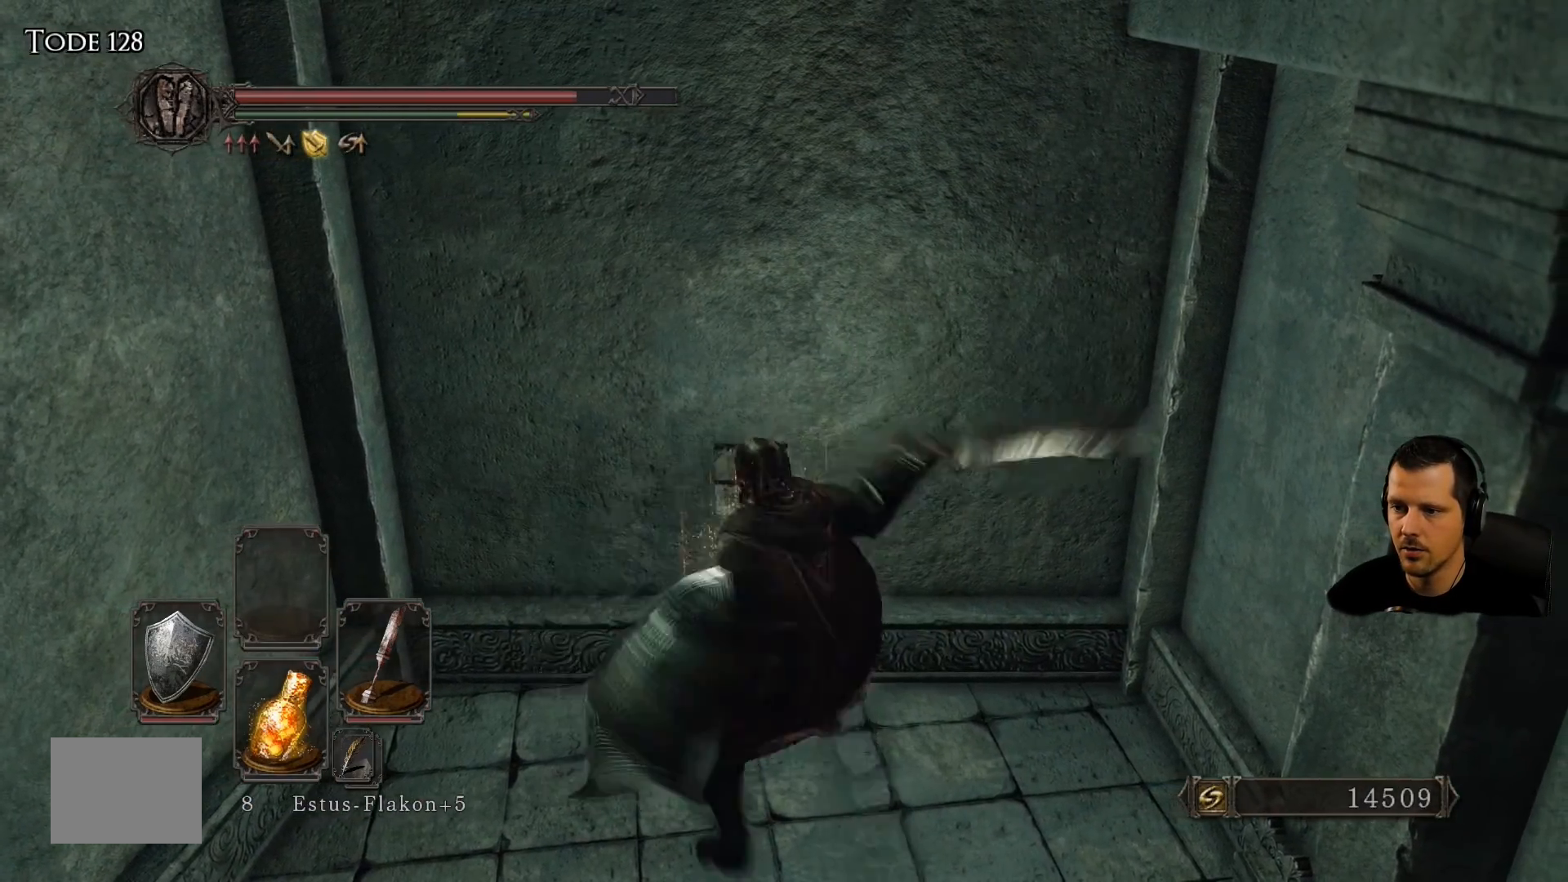
{"buttons": [], "left_stick": "center", "right_stick": "center", "events": [[150, "left_stick", "up"], [317, "left_stick", "center"]]}